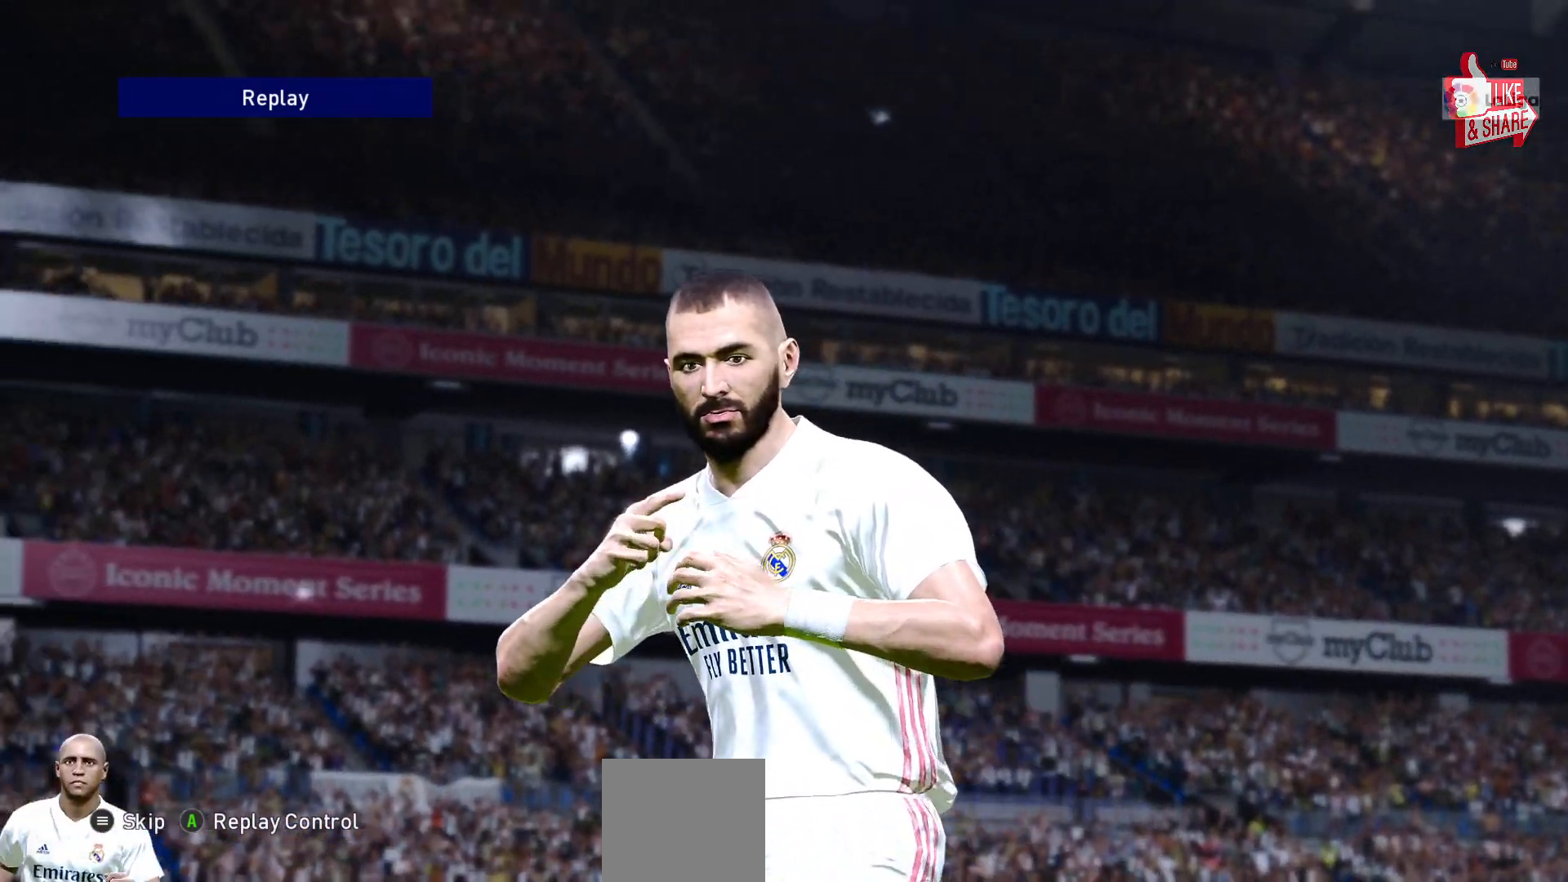
Gameplay with a controller (PlayStation layout); each line is a JSON object with the inputs held at the frame after it. "events" lists button and stick changes between this image and that frame as [ms after this image, input, new state], when the widget could be followed in between. Not read: left_stick.
{"buttons": [], "right_stick": "center", "events": [[167, "START", "down"], [350, "START", "up"]]}
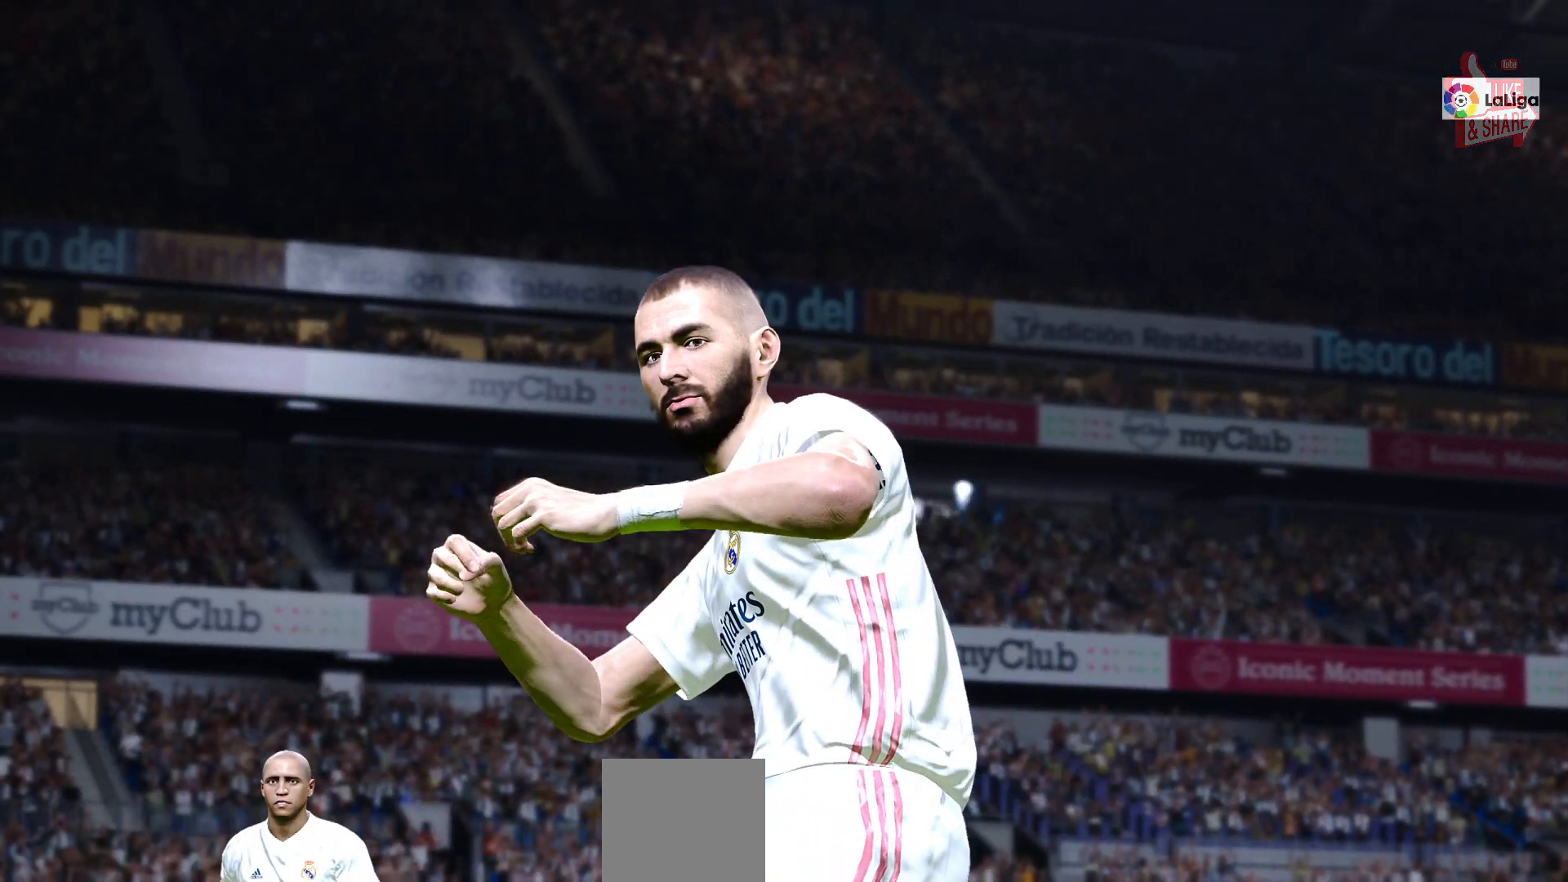
{"buttons": [], "right_stick": "center", "events": []}
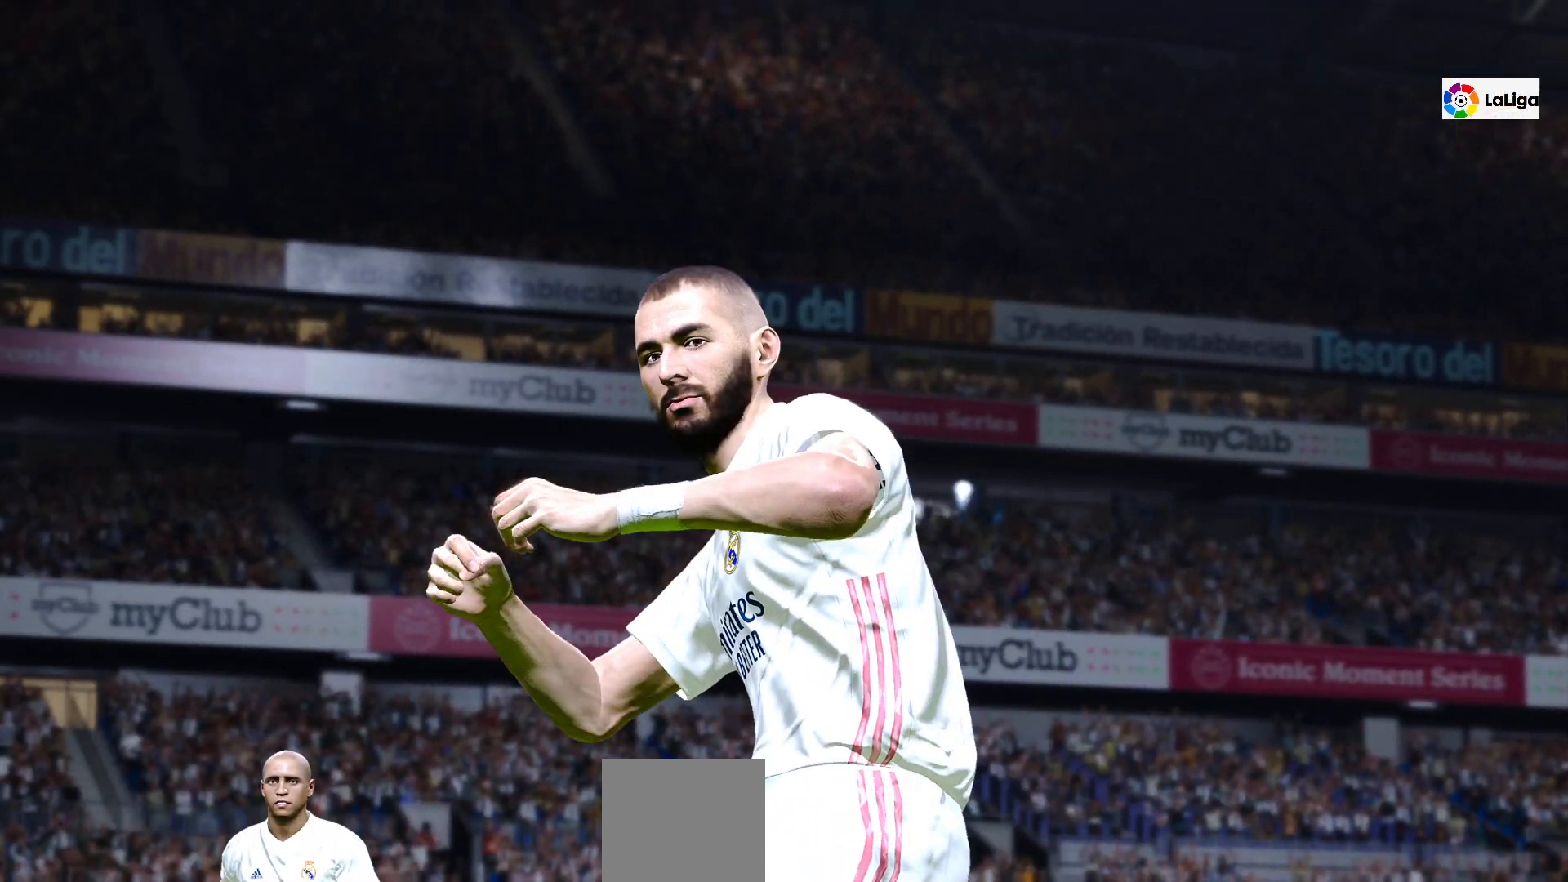
{"buttons": [], "right_stick": "center", "events": []}
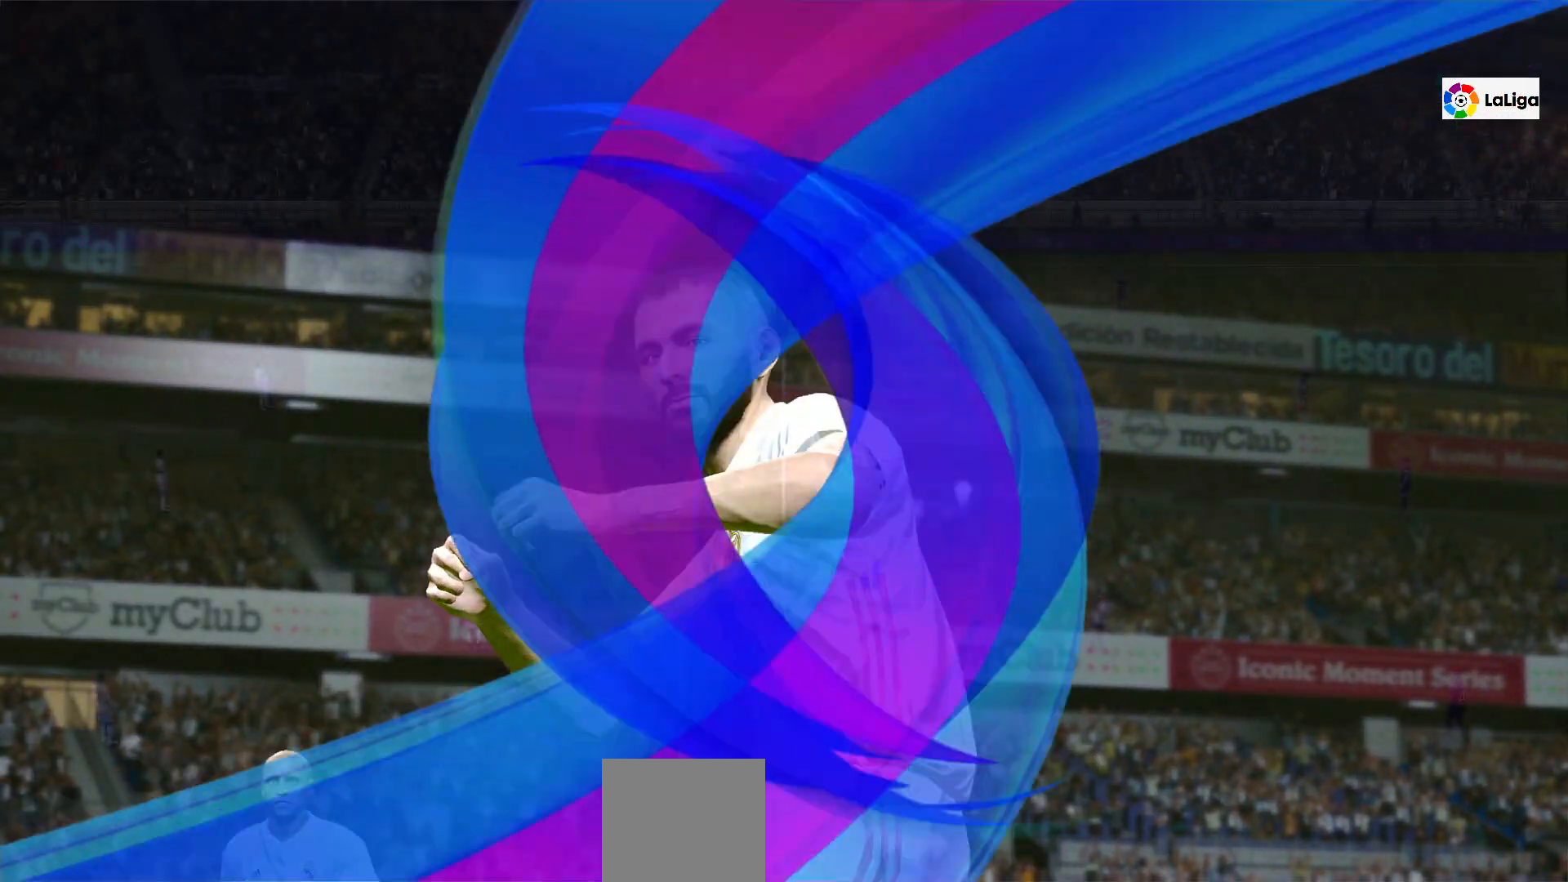
{"buttons": [], "right_stick": "center", "events": []}
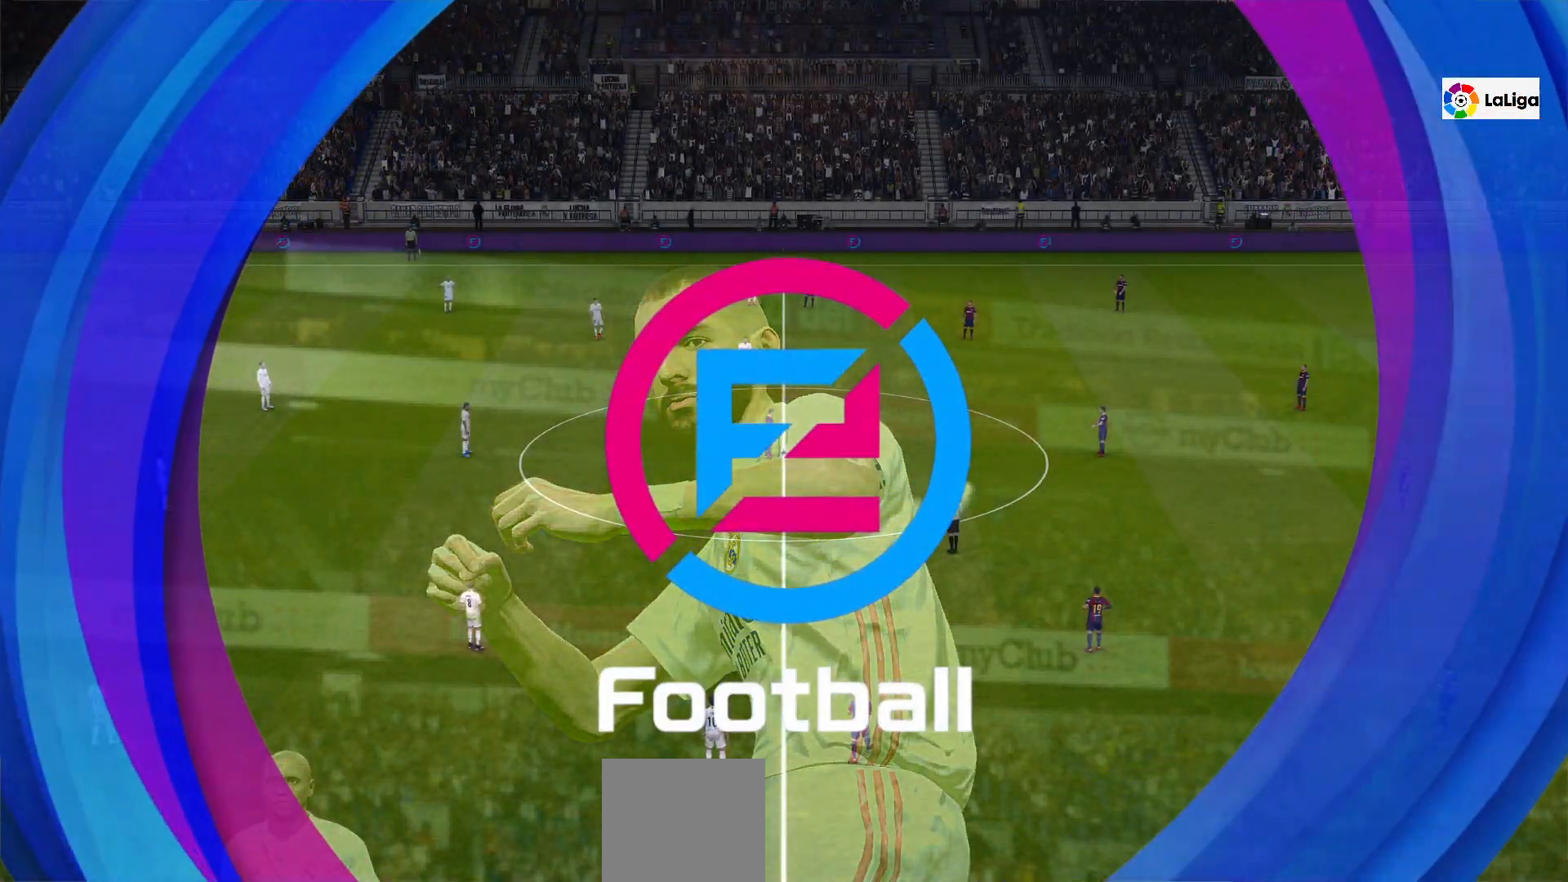
{"buttons": [], "right_stick": "center", "events": []}
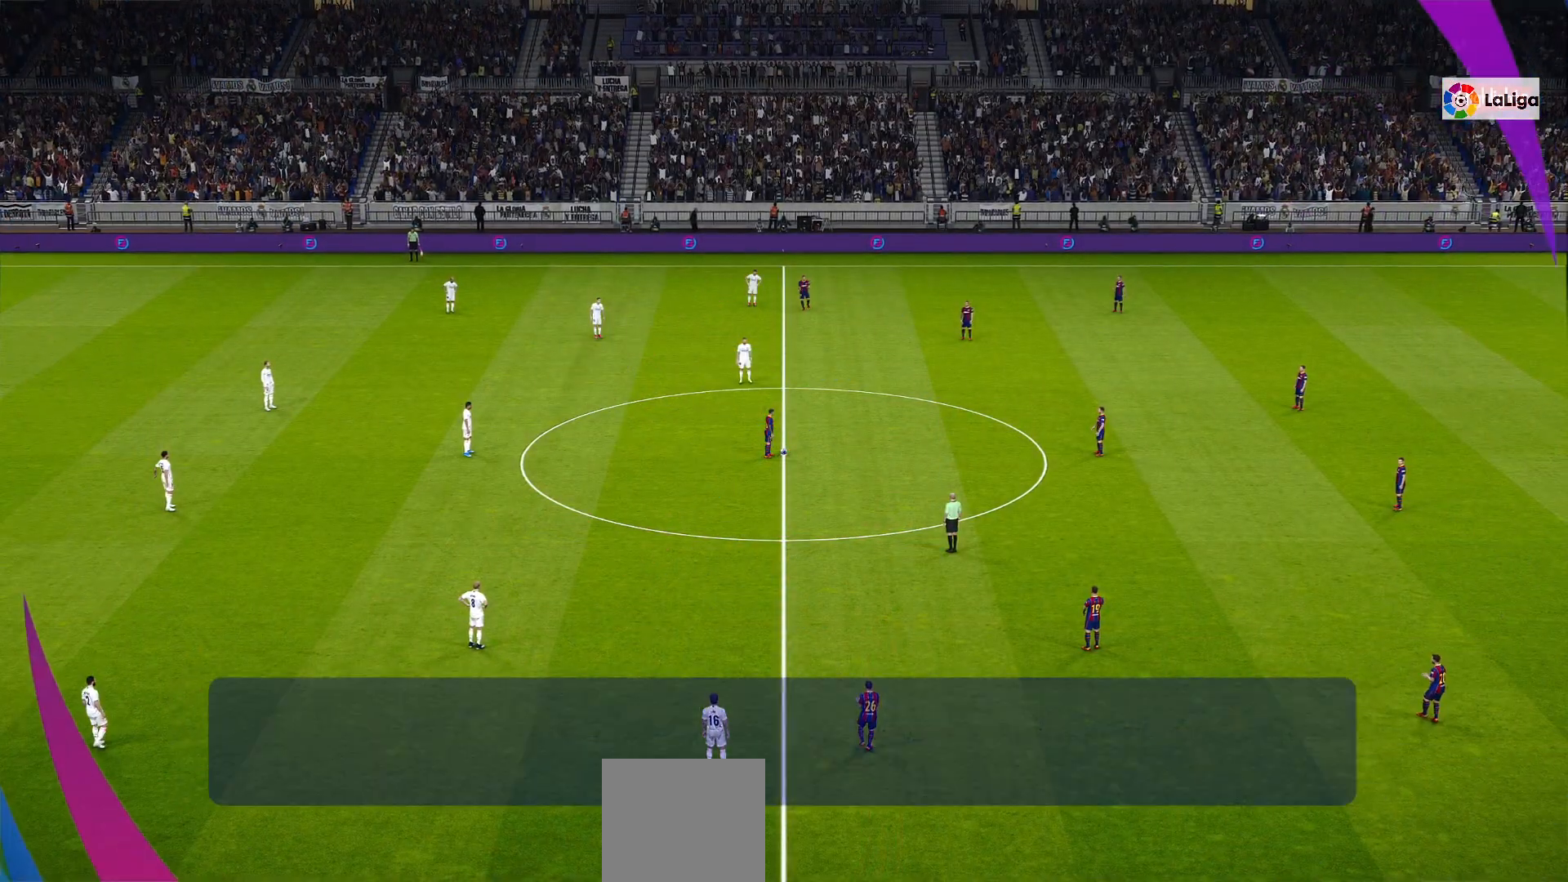
{"buttons": [], "right_stick": "center", "events": [[217, "CROSS", "down"], [350, "CROSS", "up"]]}
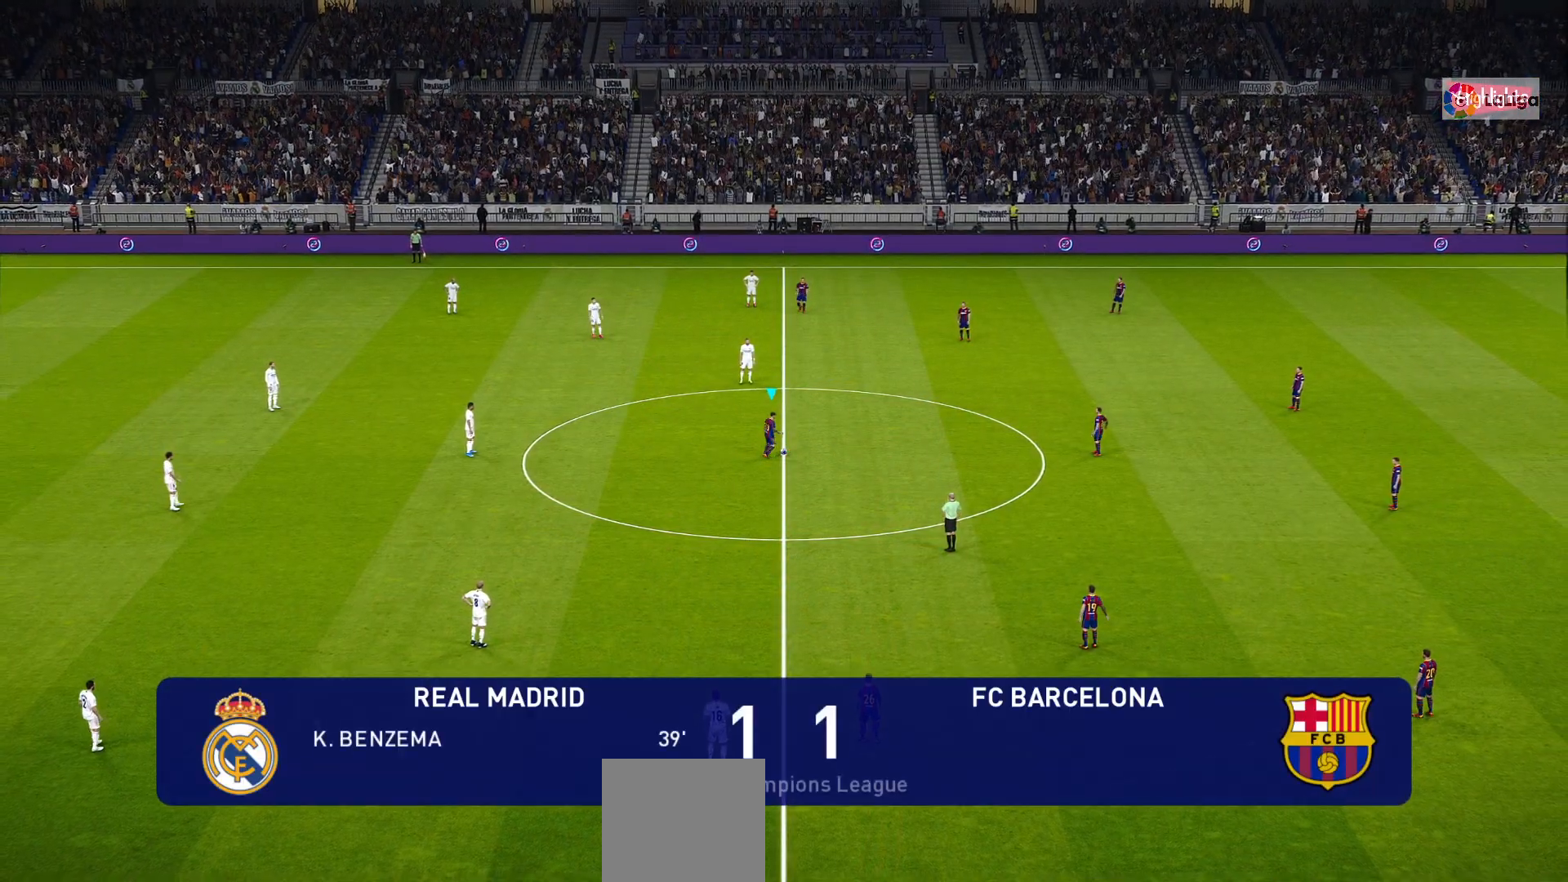
{"buttons": [], "right_stick": "center", "events": []}
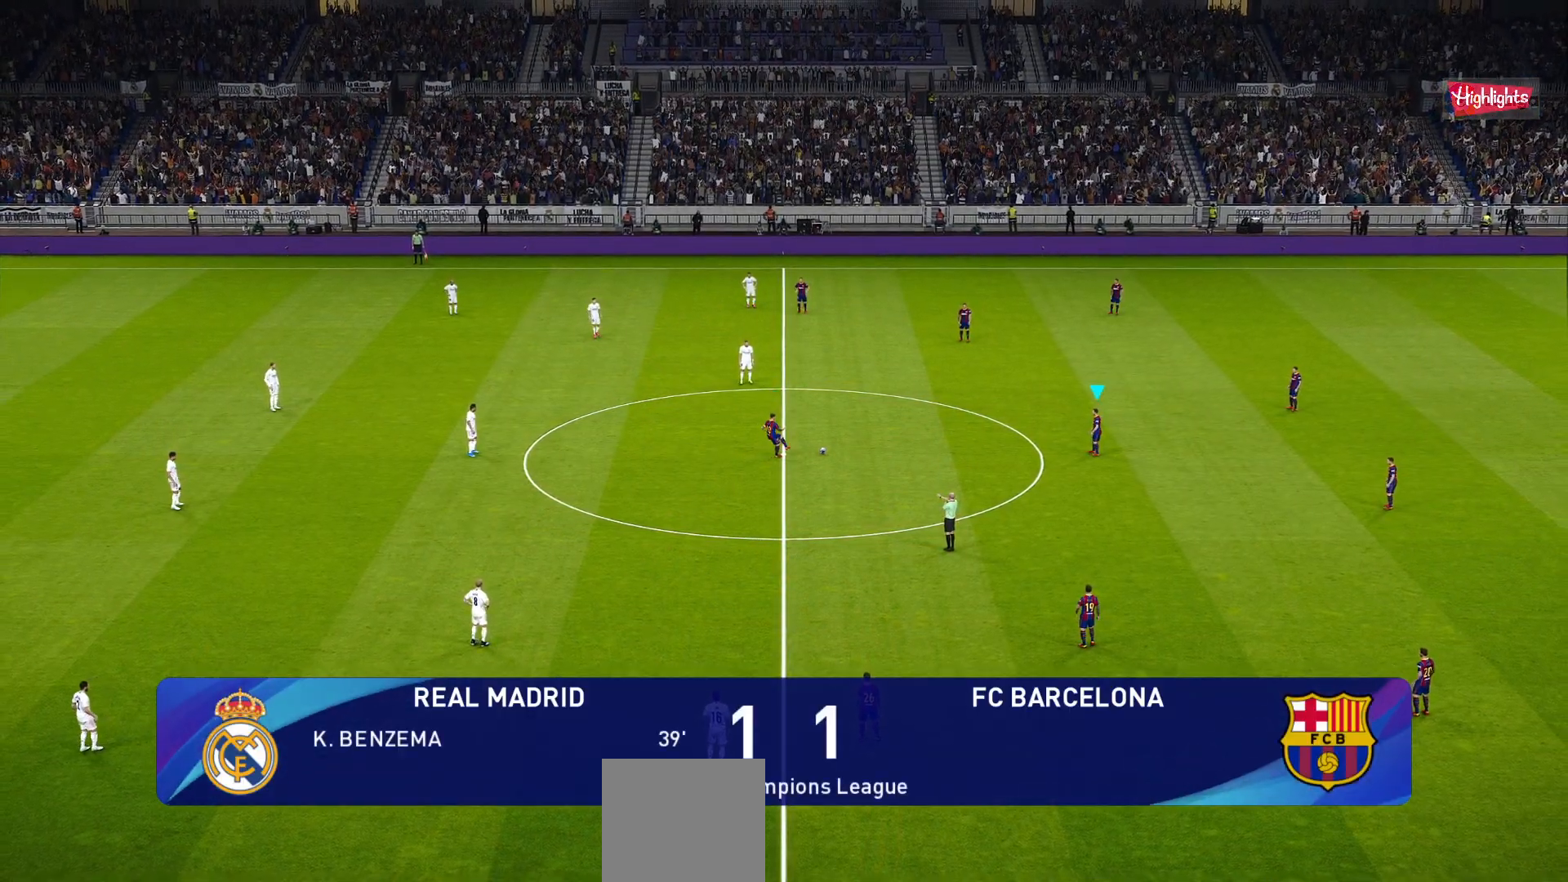
{"buttons": [], "right_stick": "center", "events": []}
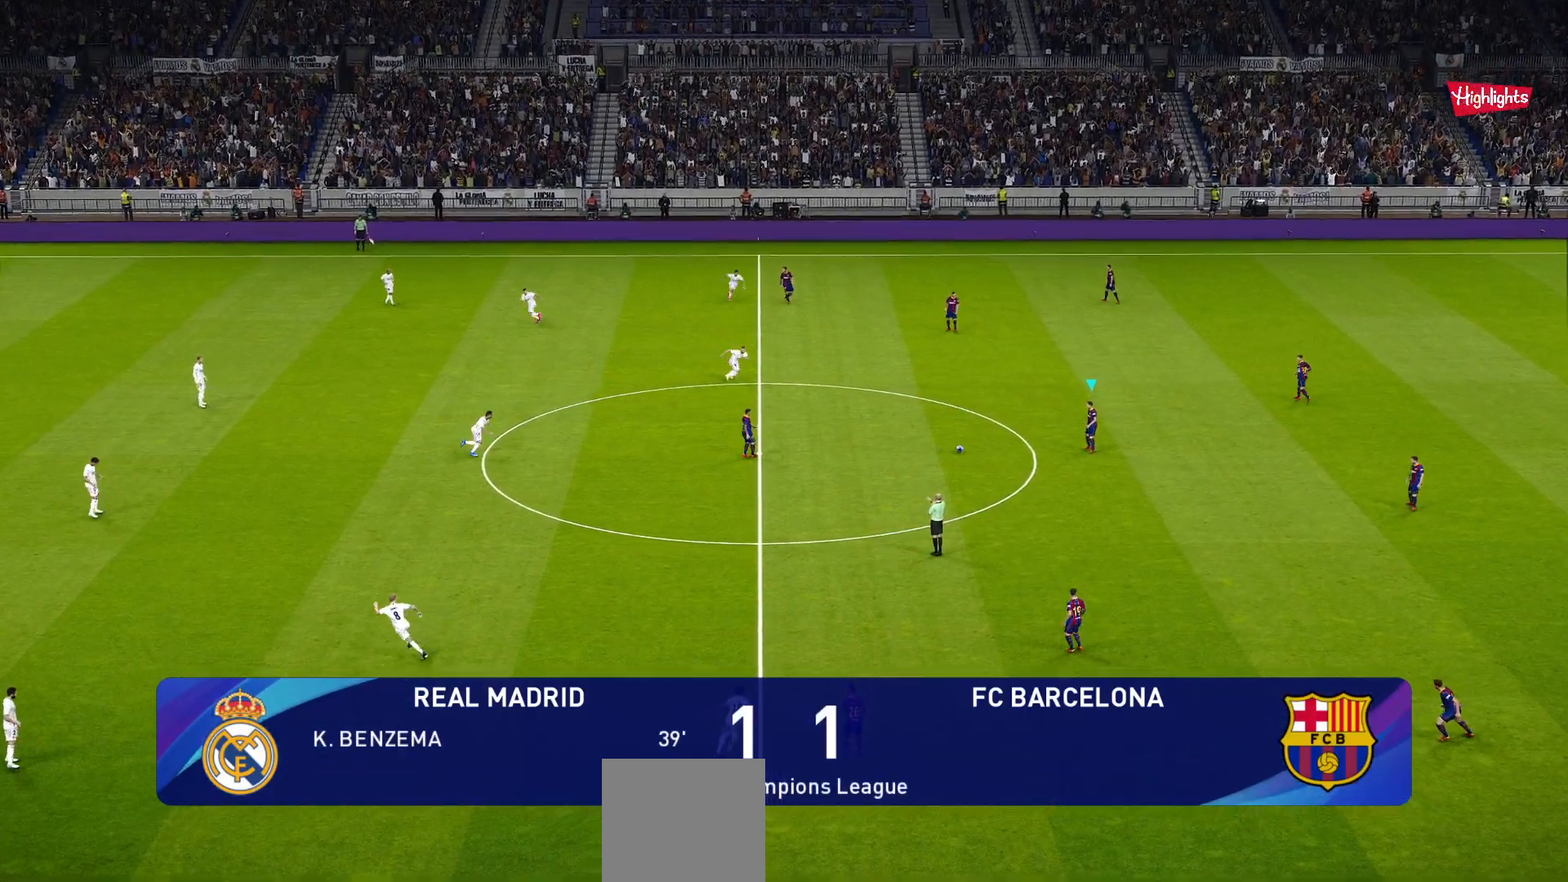
{"buttons": [], "right_stick": "center", "events": []}
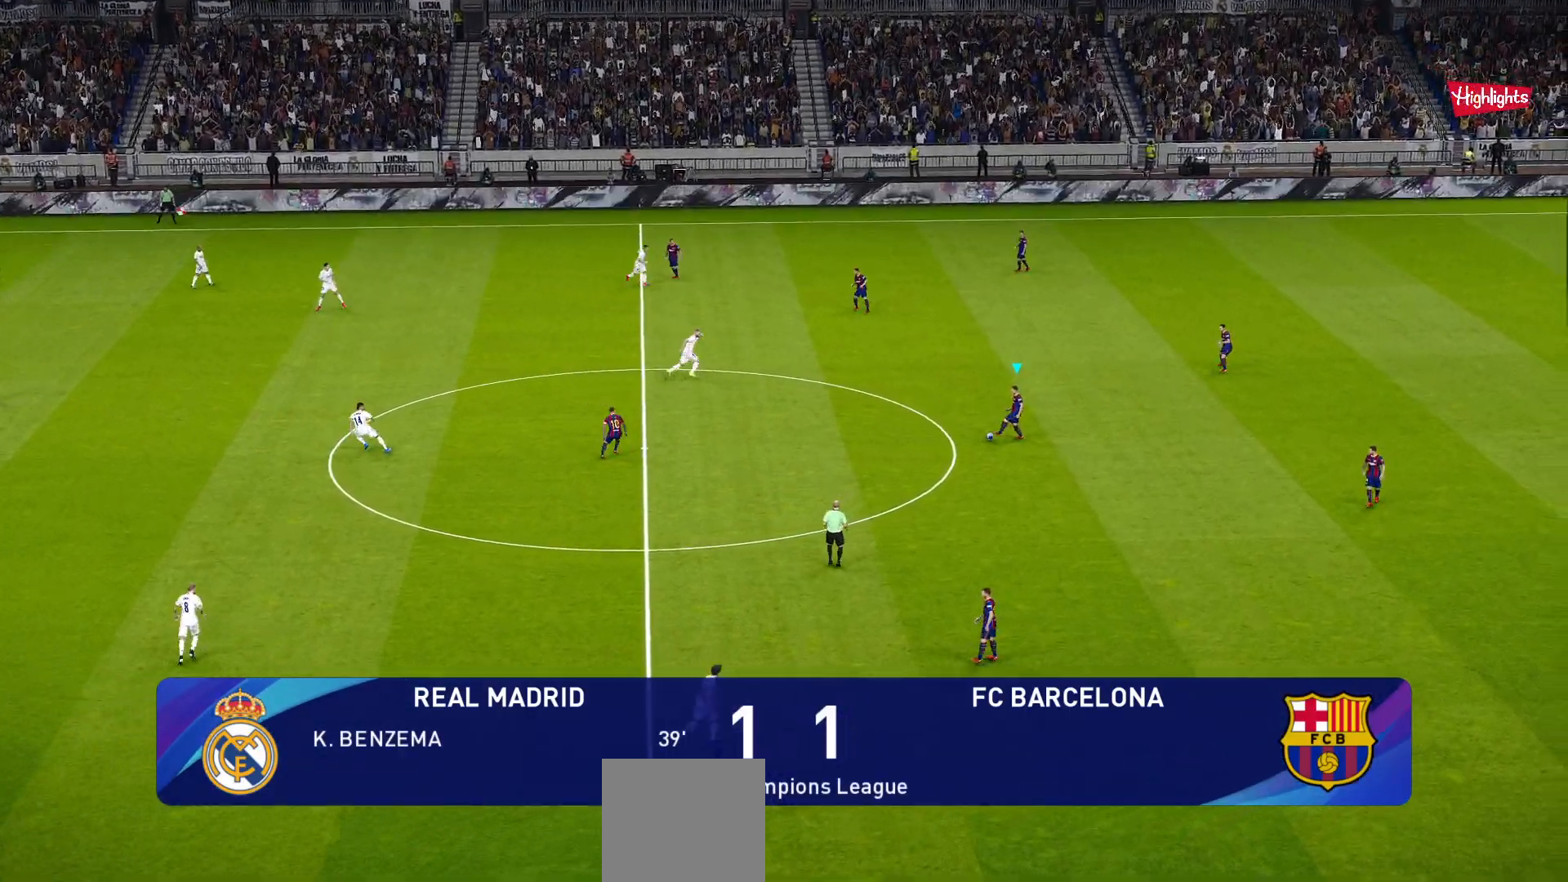
{"buttons": ["R1"], "right_stick": "center", "events": [[317, "R1", "down"]]}
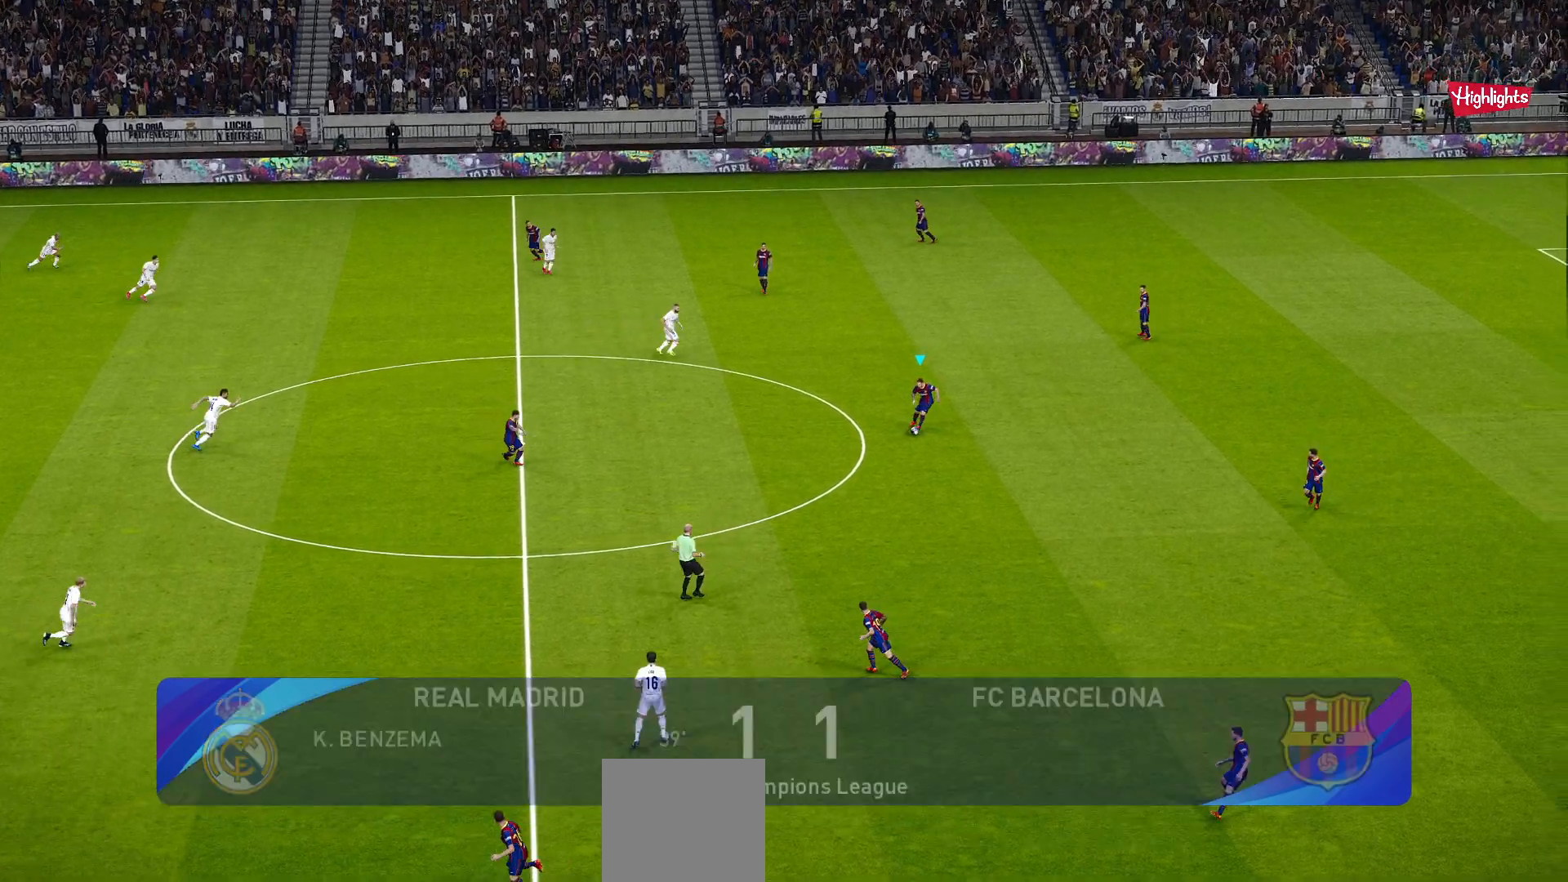
{"buttons": ["R1"], "right_stick": "center", "events": []}
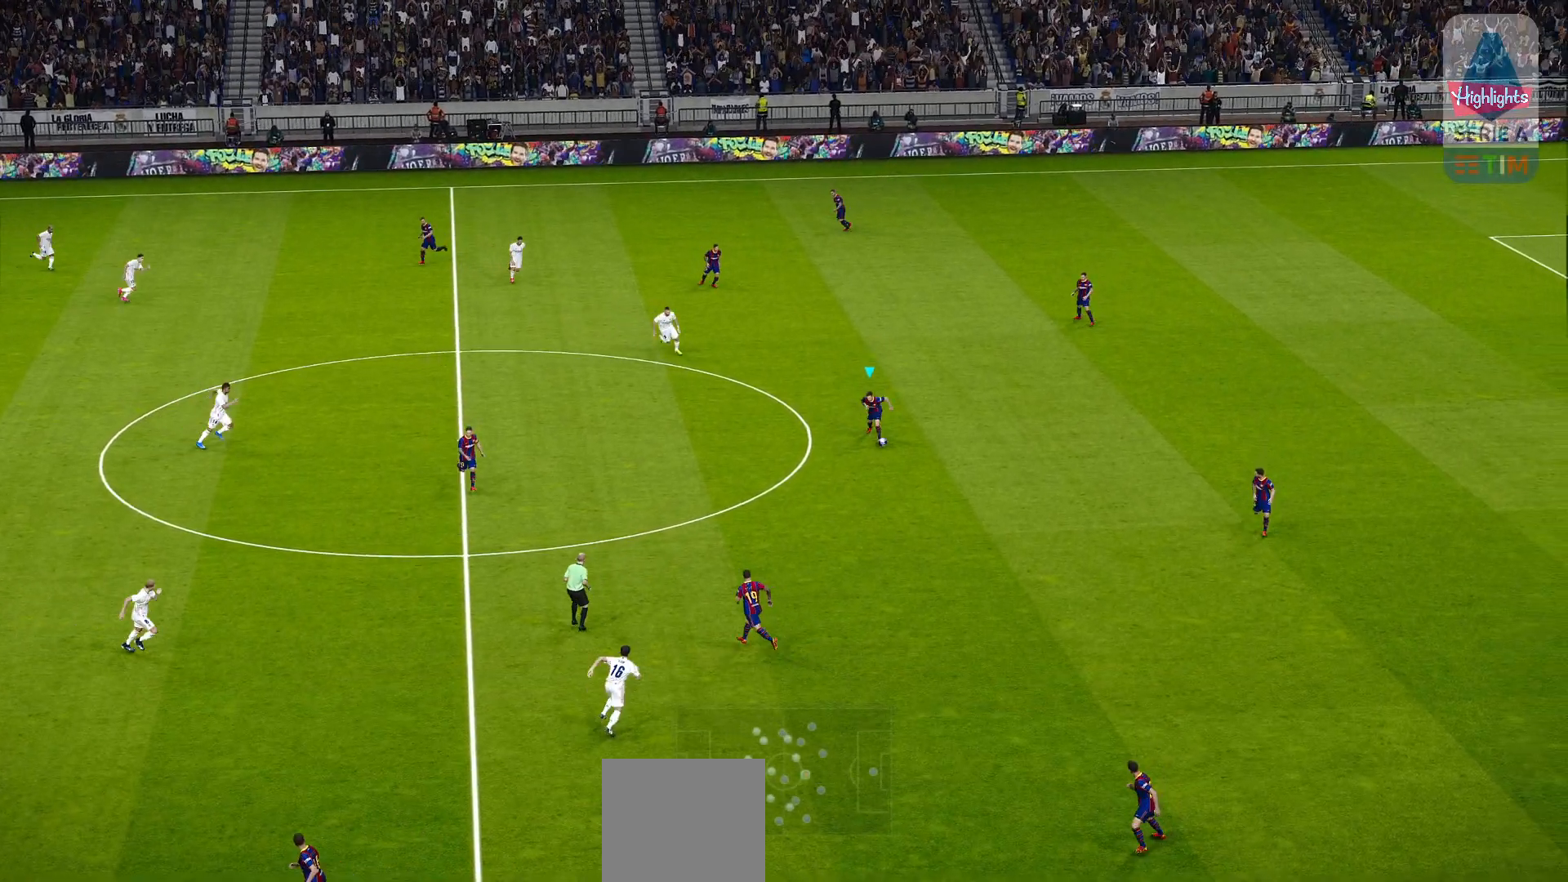
{"buttons": [], "right_stick": "center", "events": [[333, "R1", "up"]]}
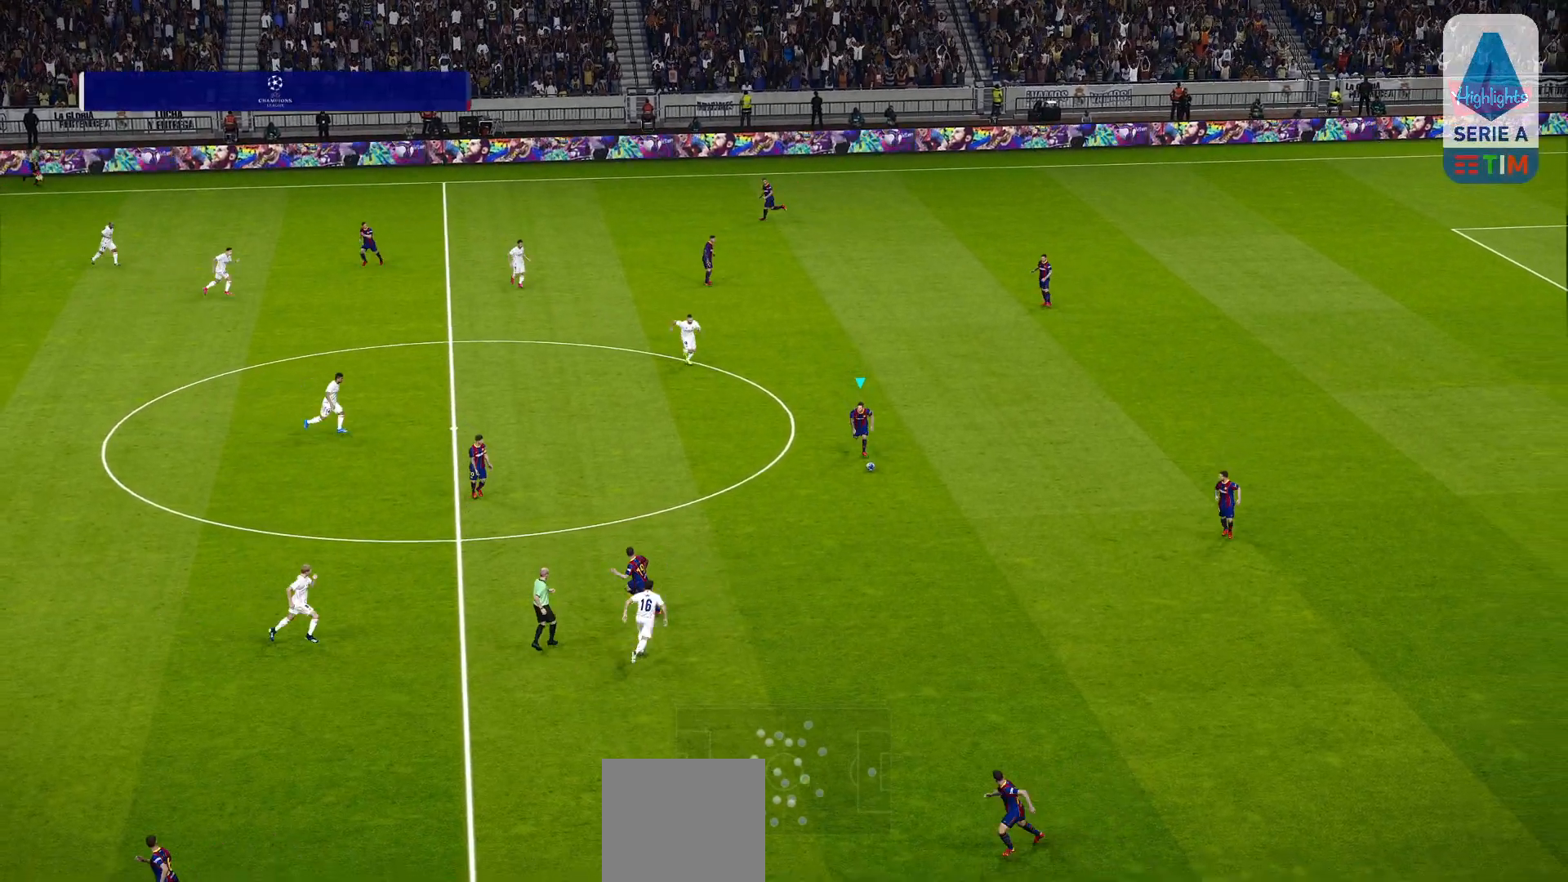
{"buttons": [], "right_stick": "center", "events": []}
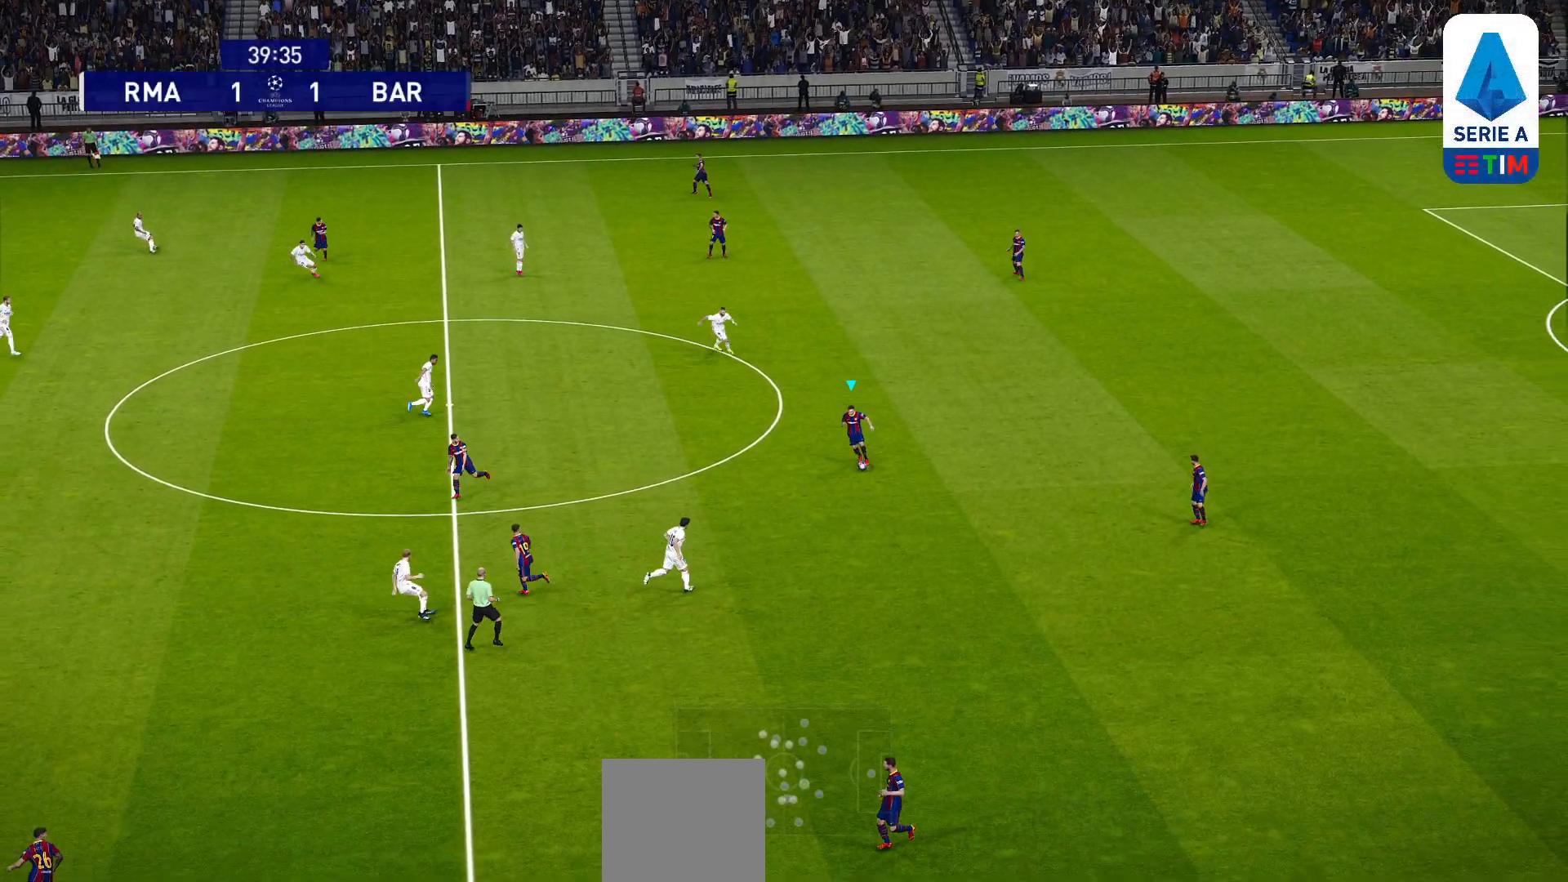
{"buttons": [], "right_stick": "center", "events": [[200, "CROSS", "down"], [283, "CROSS", "up"]]}
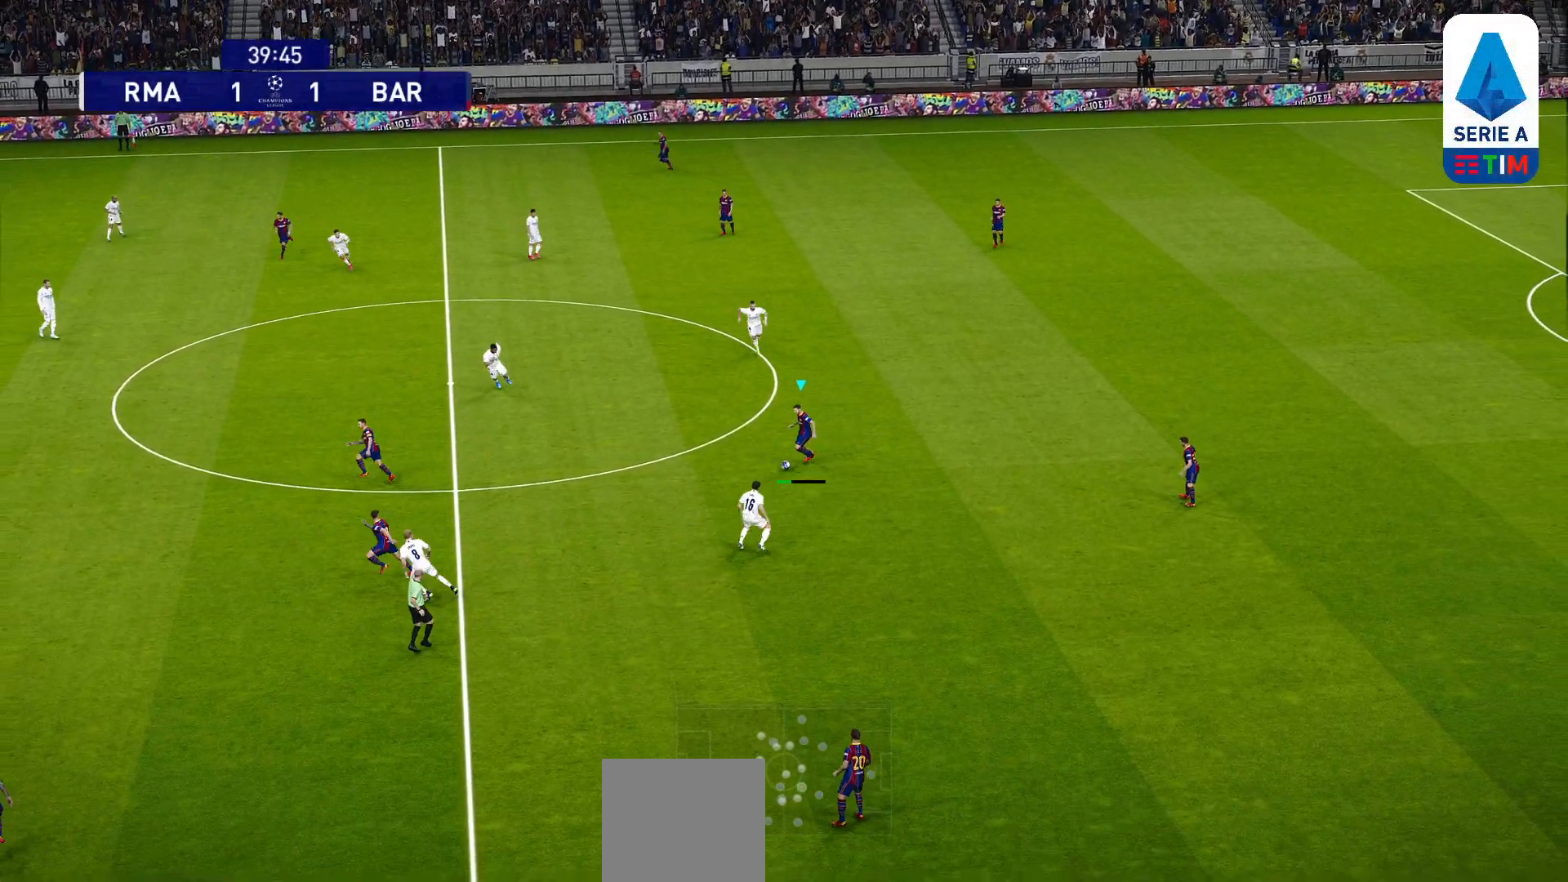
{"buttons": [], "right_stick": "center", "events": []}
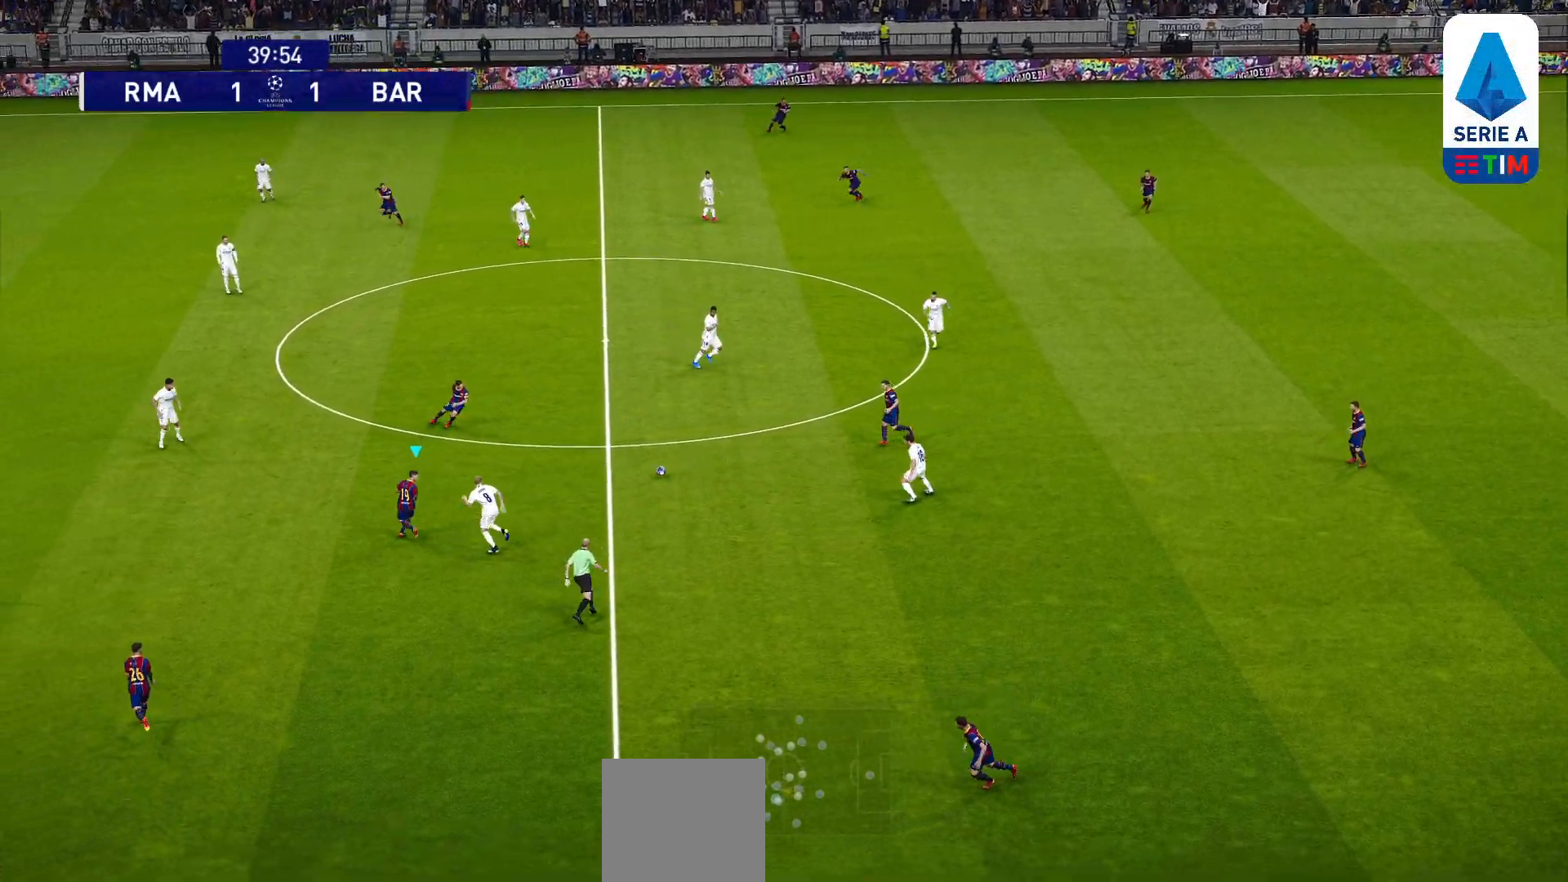
{"buttons": [], "right_stick": "center", "events": []}
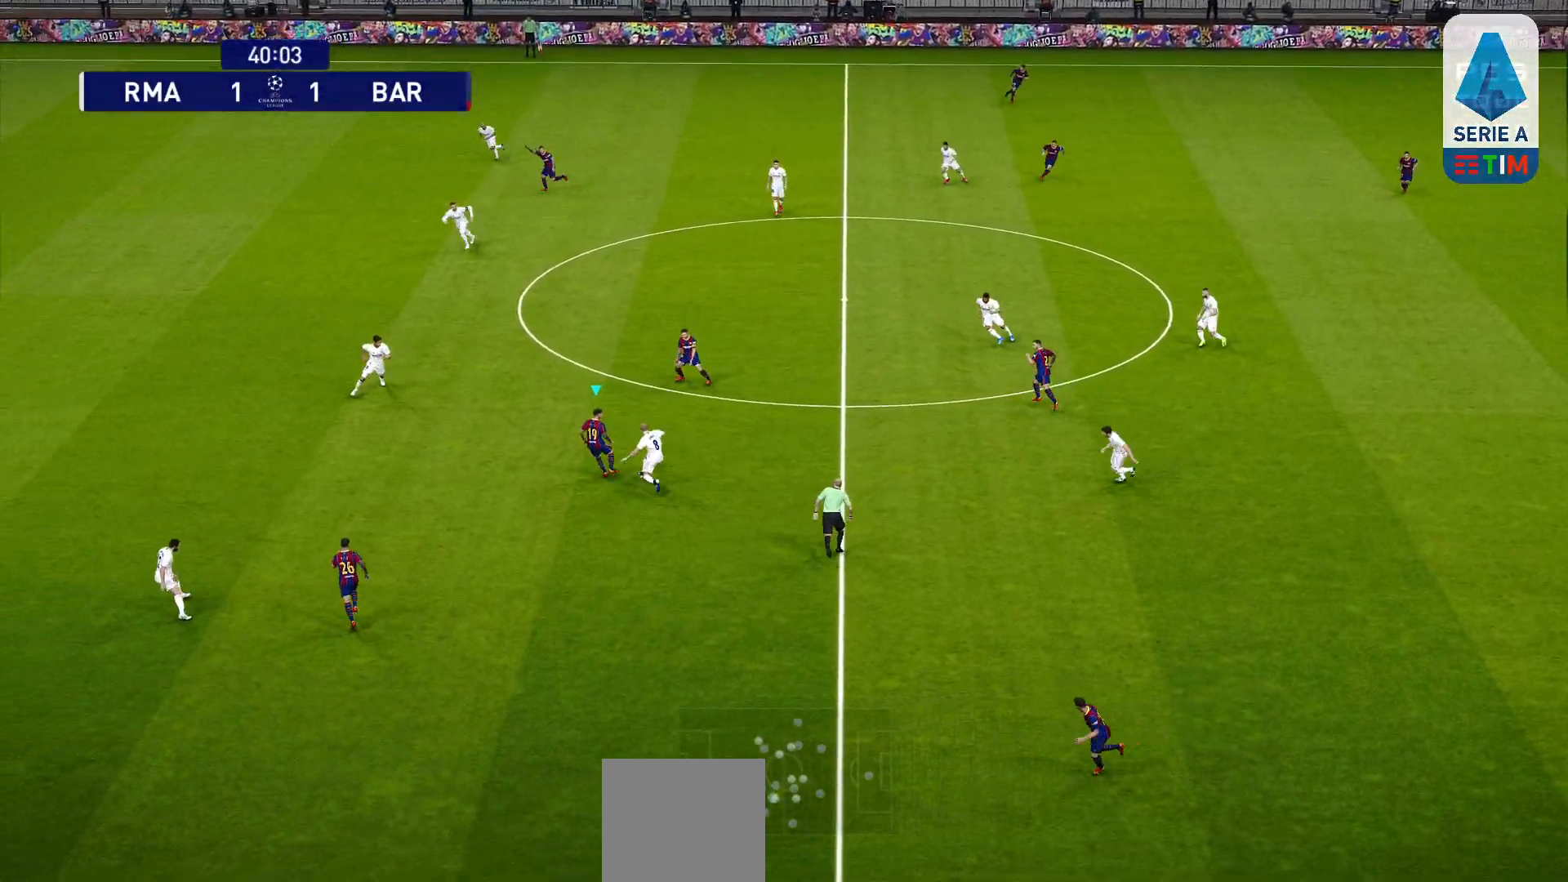
{"buttons": [], "right_stick": "center", "events": []}
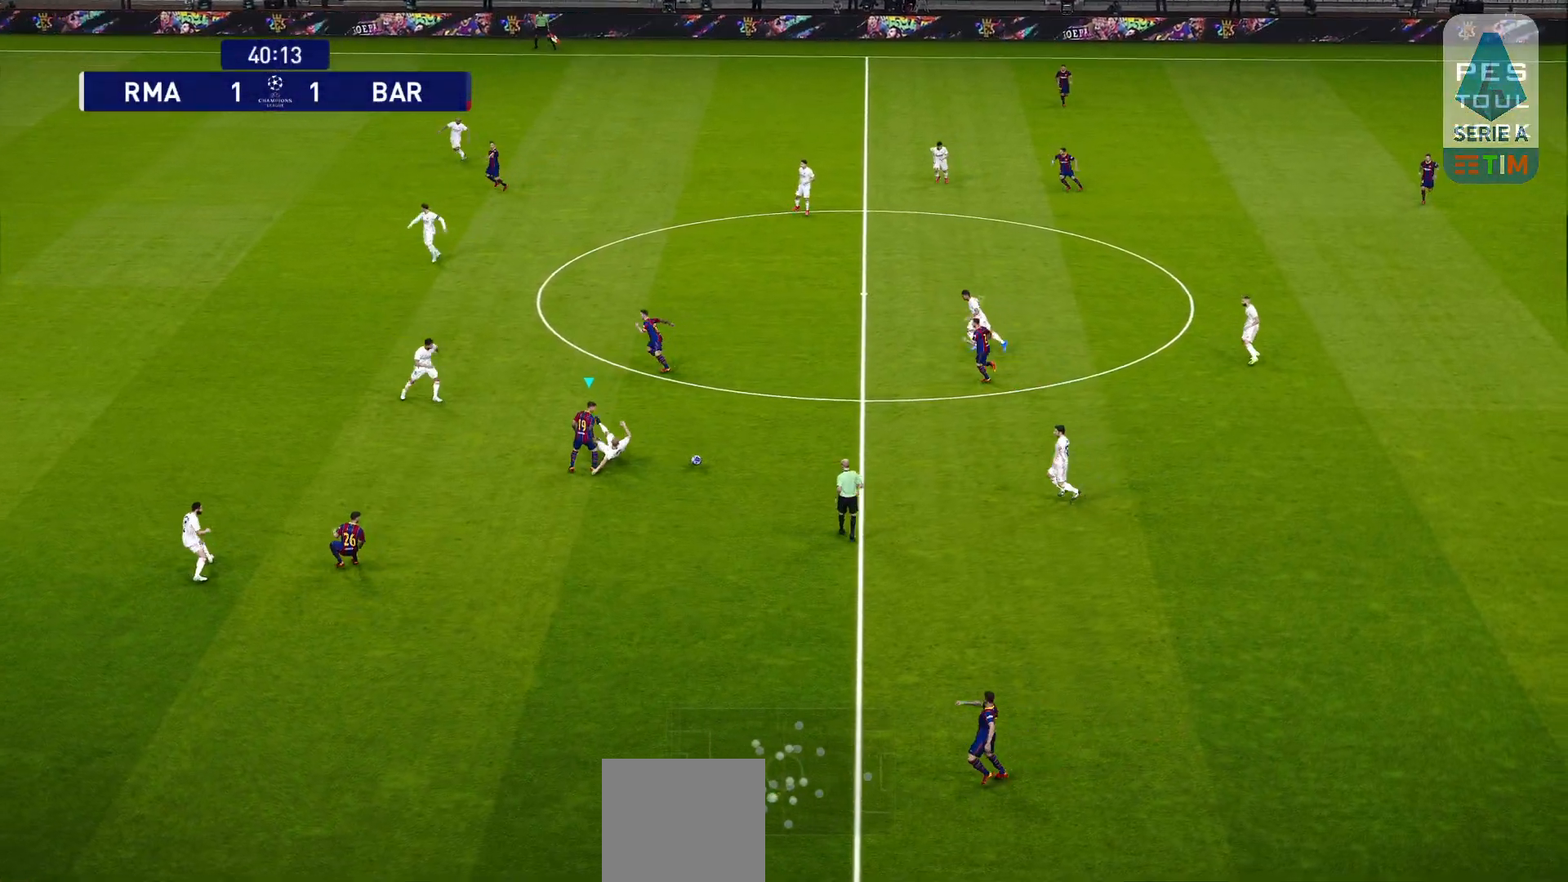
{"buttons": [], "right_stick": "center", "events": [[183, "R1", "down"], [433, "R1", "up"]]}
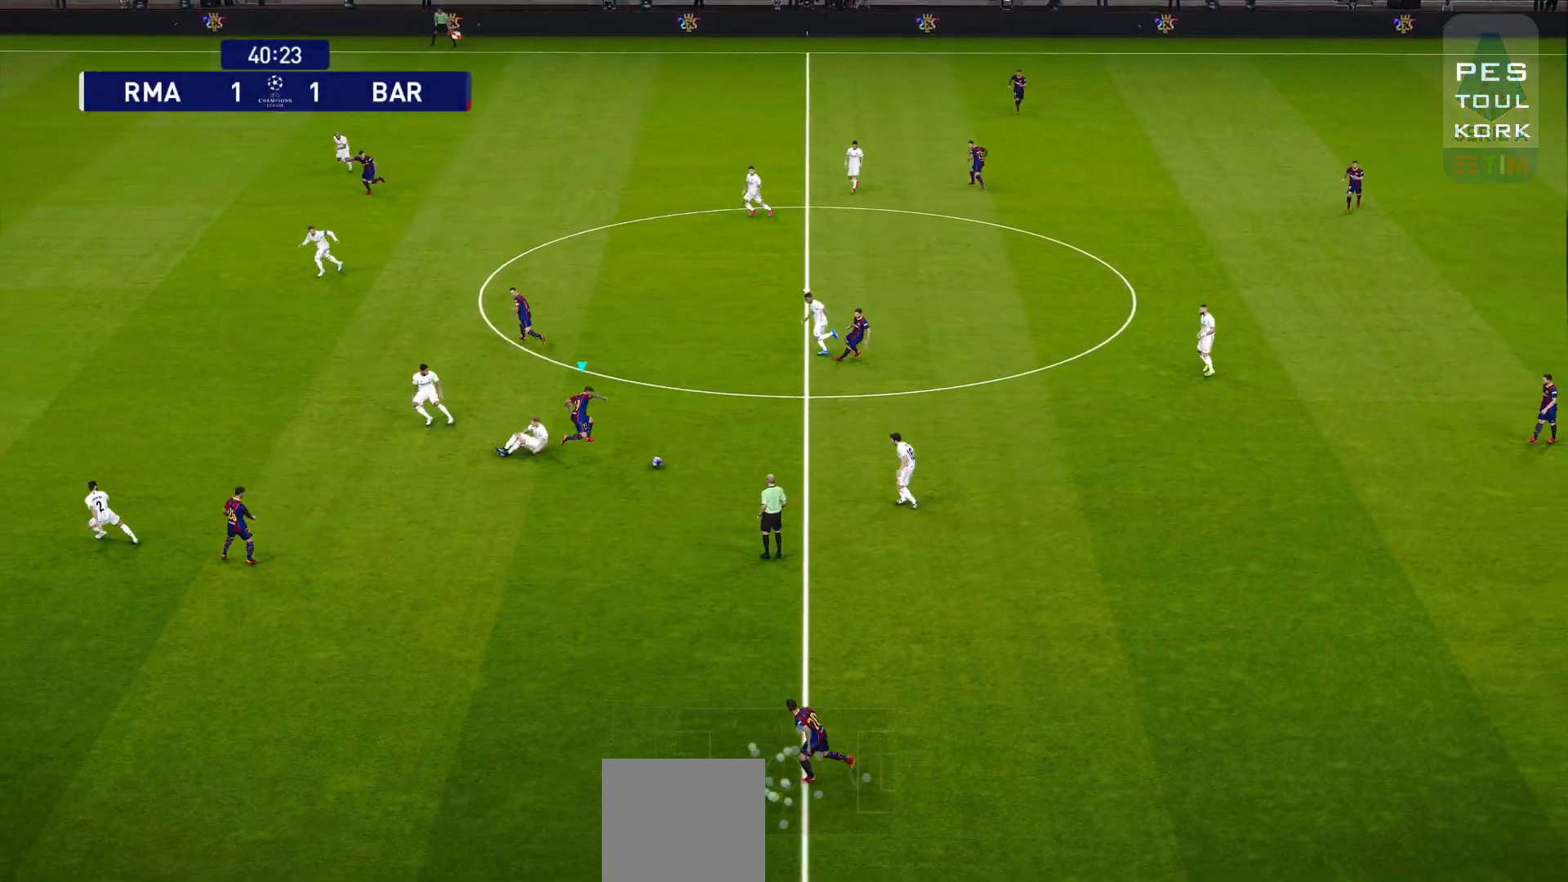
{"buttons": [], "right_stick": "center", "events": []}
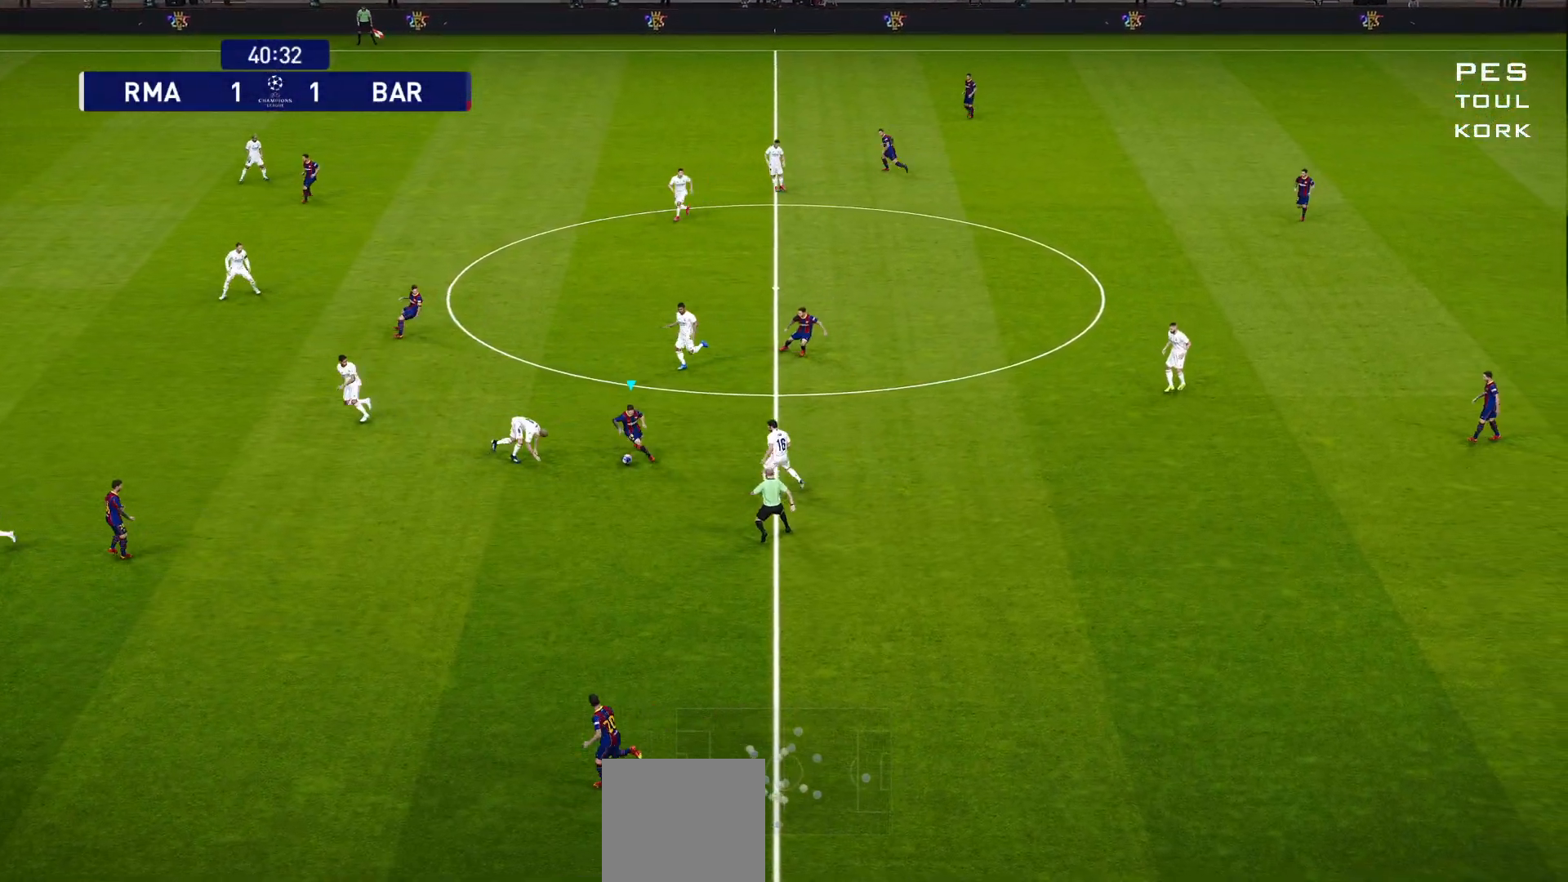
{"buttons": [], "right_stick": "center", "events": [[250, "TRIANGLE", "down"], [333, "TRIANGLE", "up"]]}
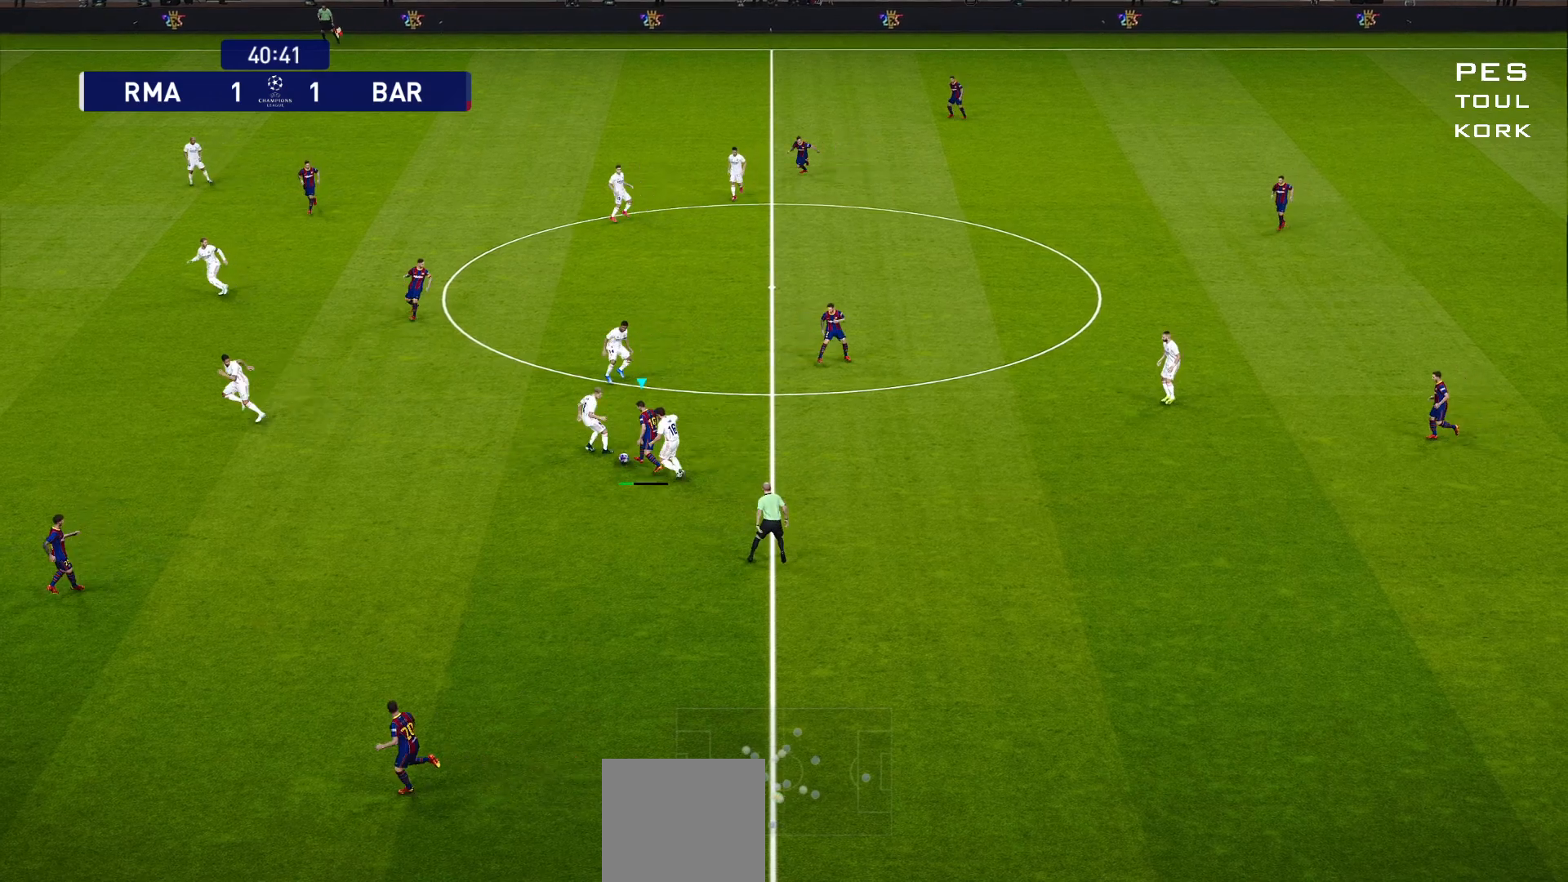
{"buttons": [], "right_stick": "center", "events": []}
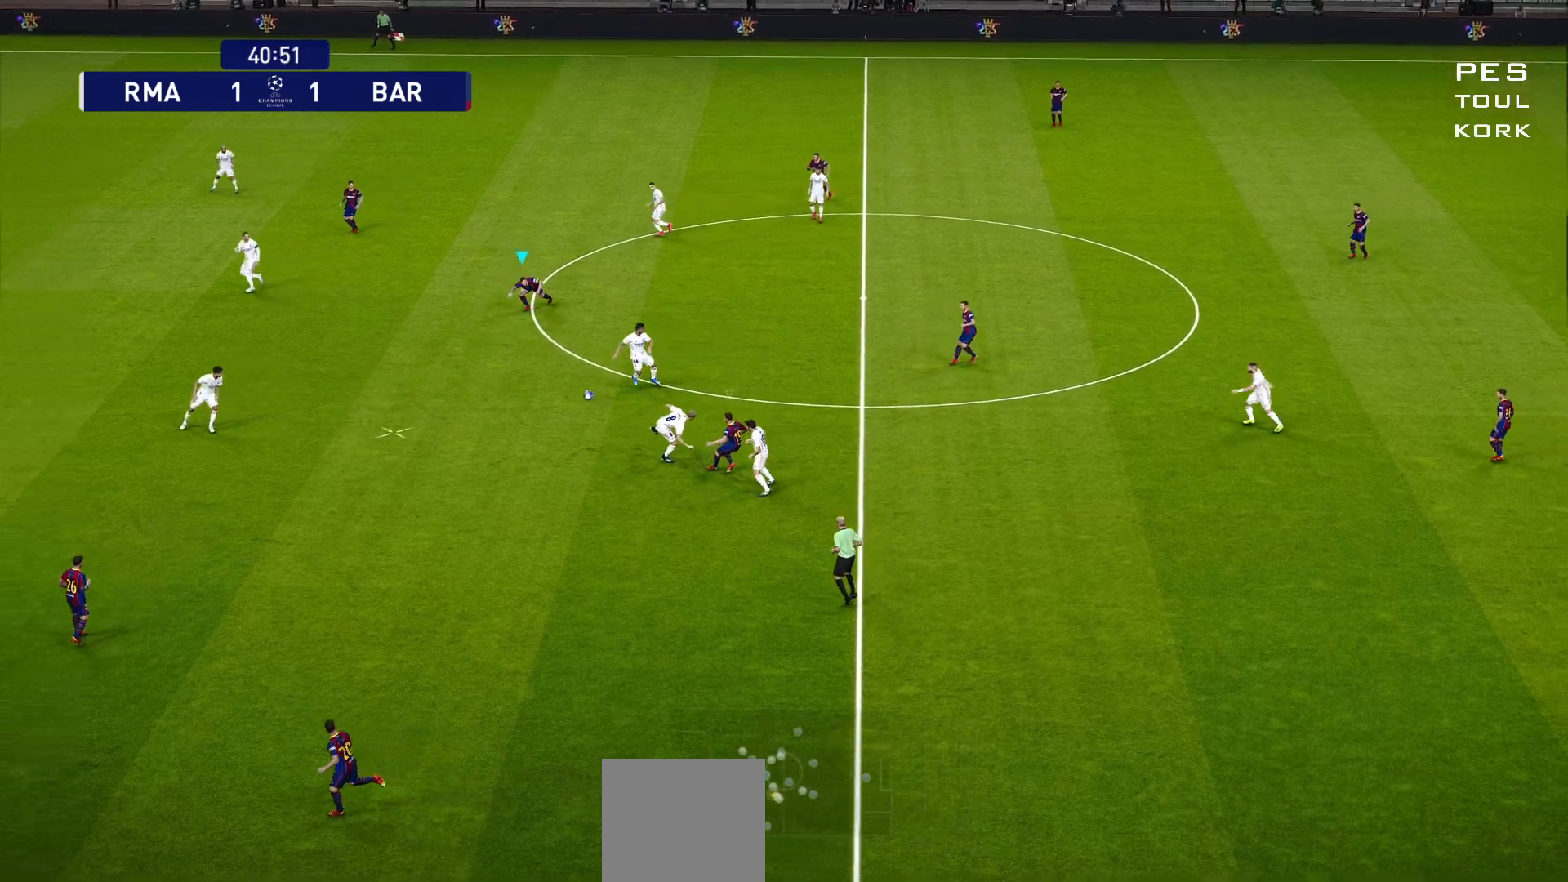
{"buttons": ["R1"], "right_stick": "center", "events": [[333, "R1", "down"]]}
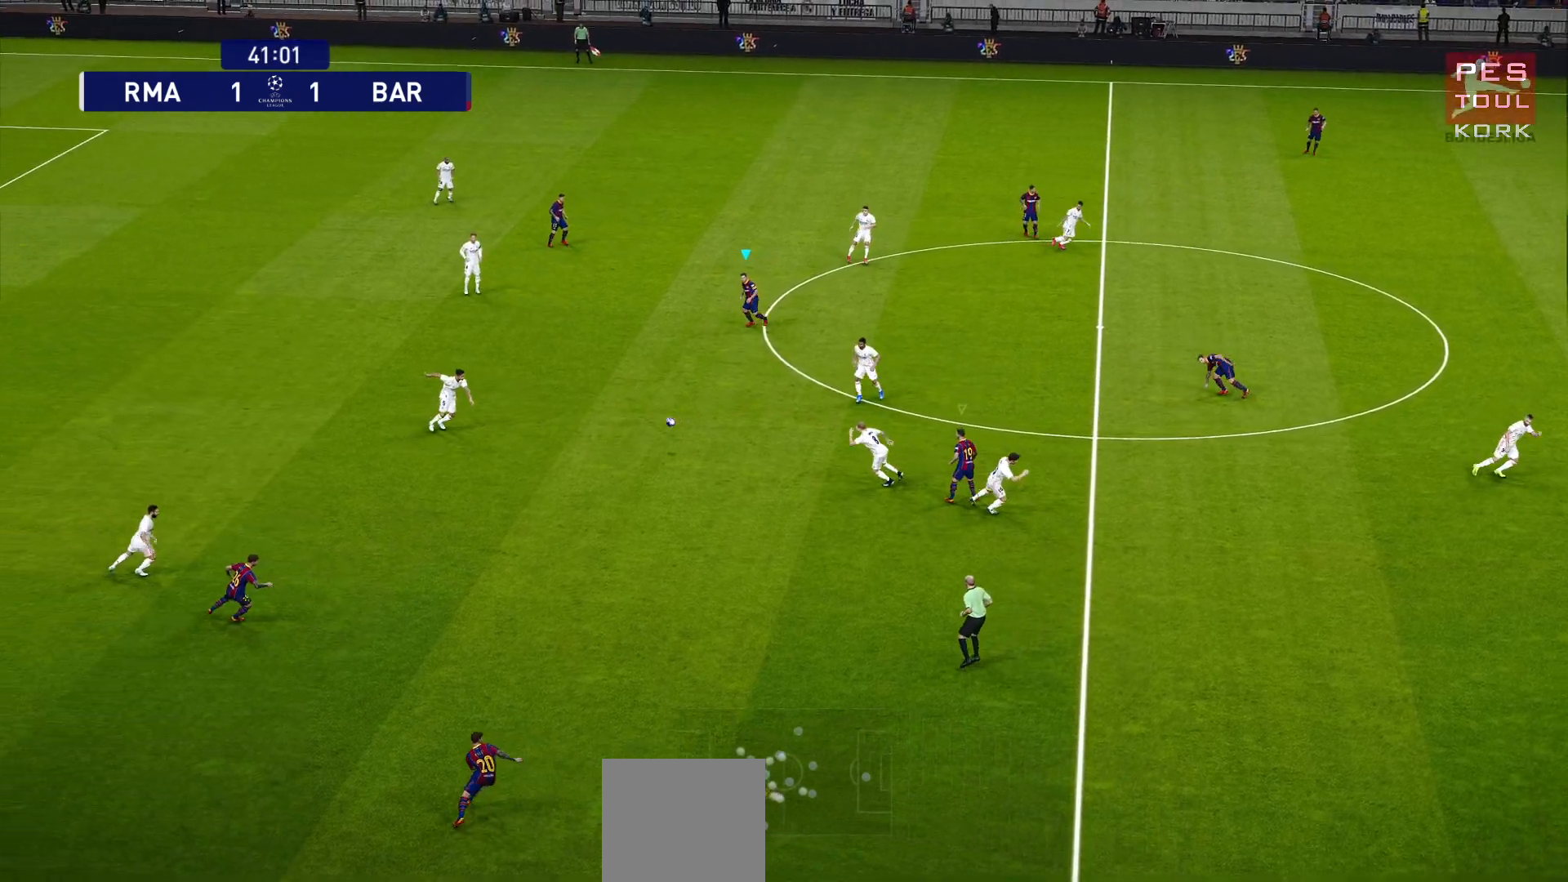
{"buttons": ["R1"], "right_stick": "center", "events": []}
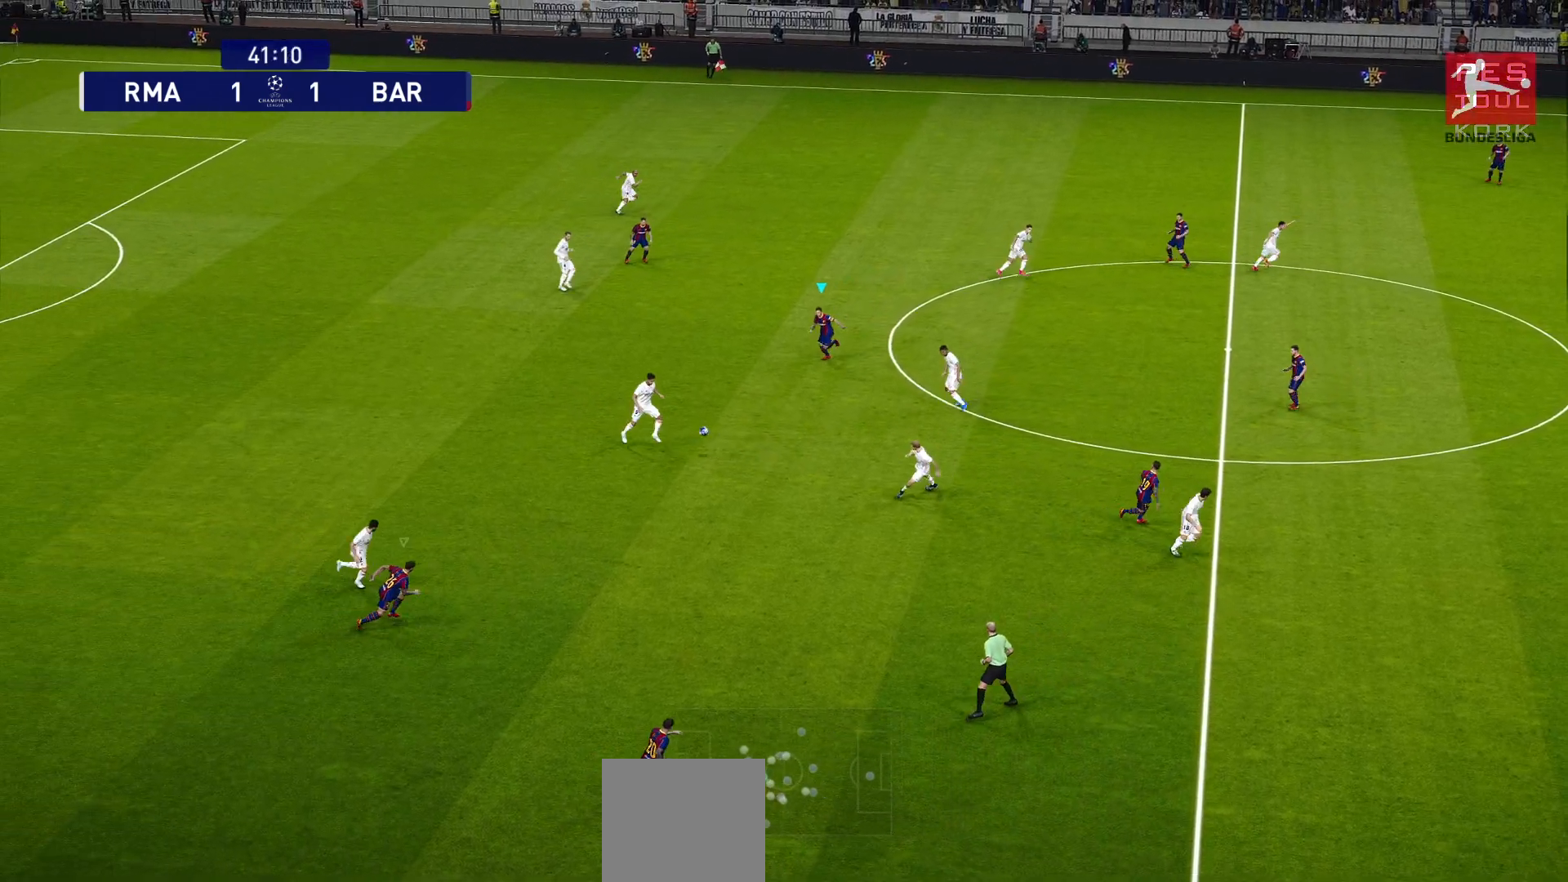
{"buttons": ["CROSS", "R1"], "right_stick": "center", "events": [[250, "CROSS", "down"]]}
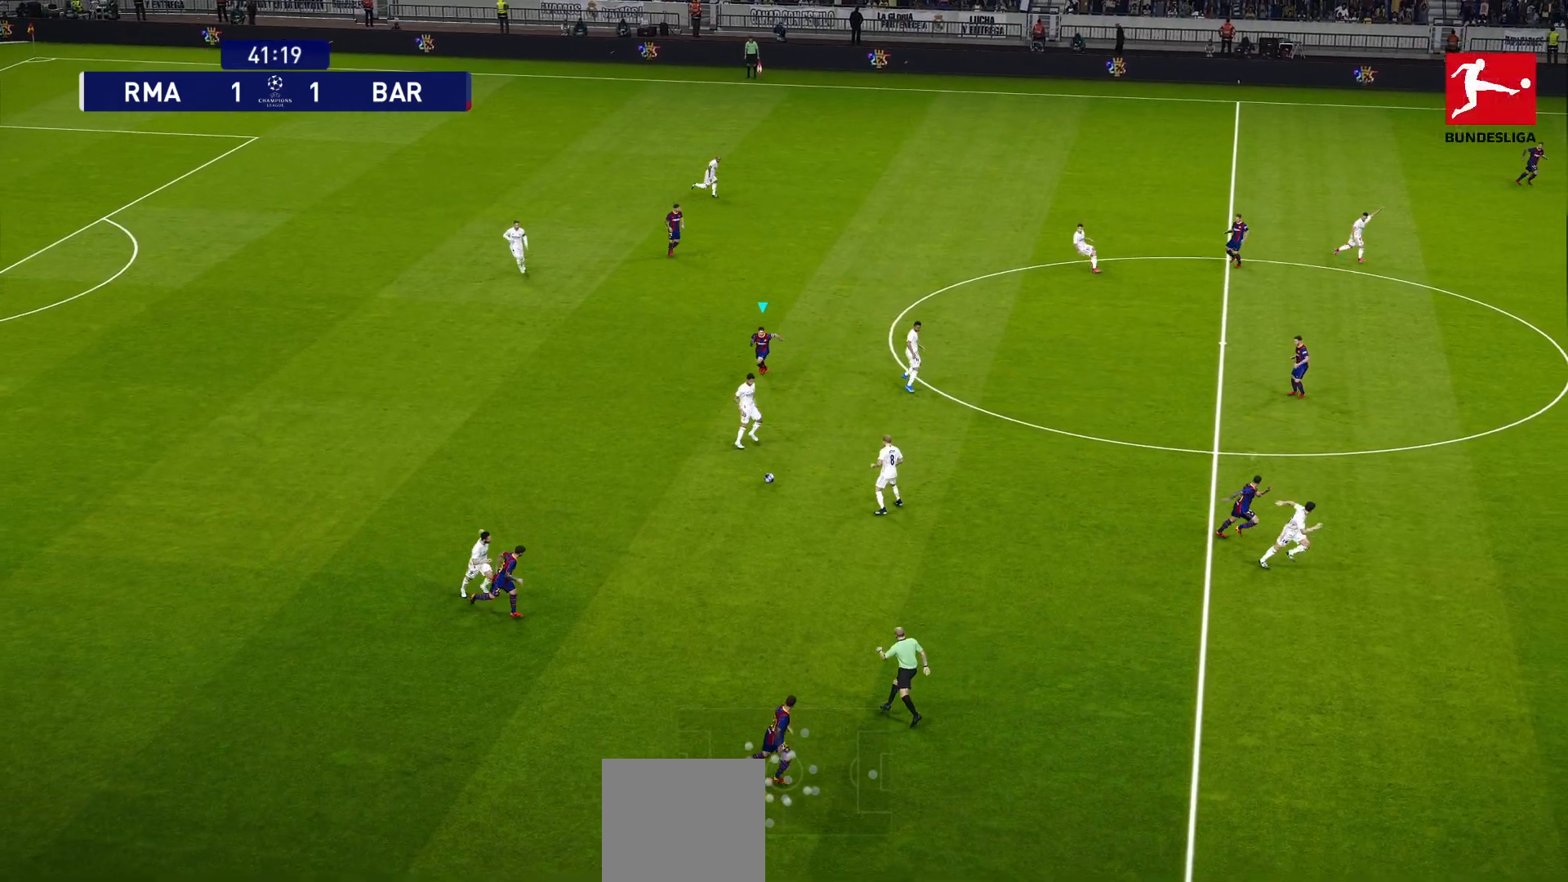
{"buttons": ["CROSS", "R1"], "right_stick": "center", "events": [[83, "L1", "down"], [233, "L1", "up"]]}
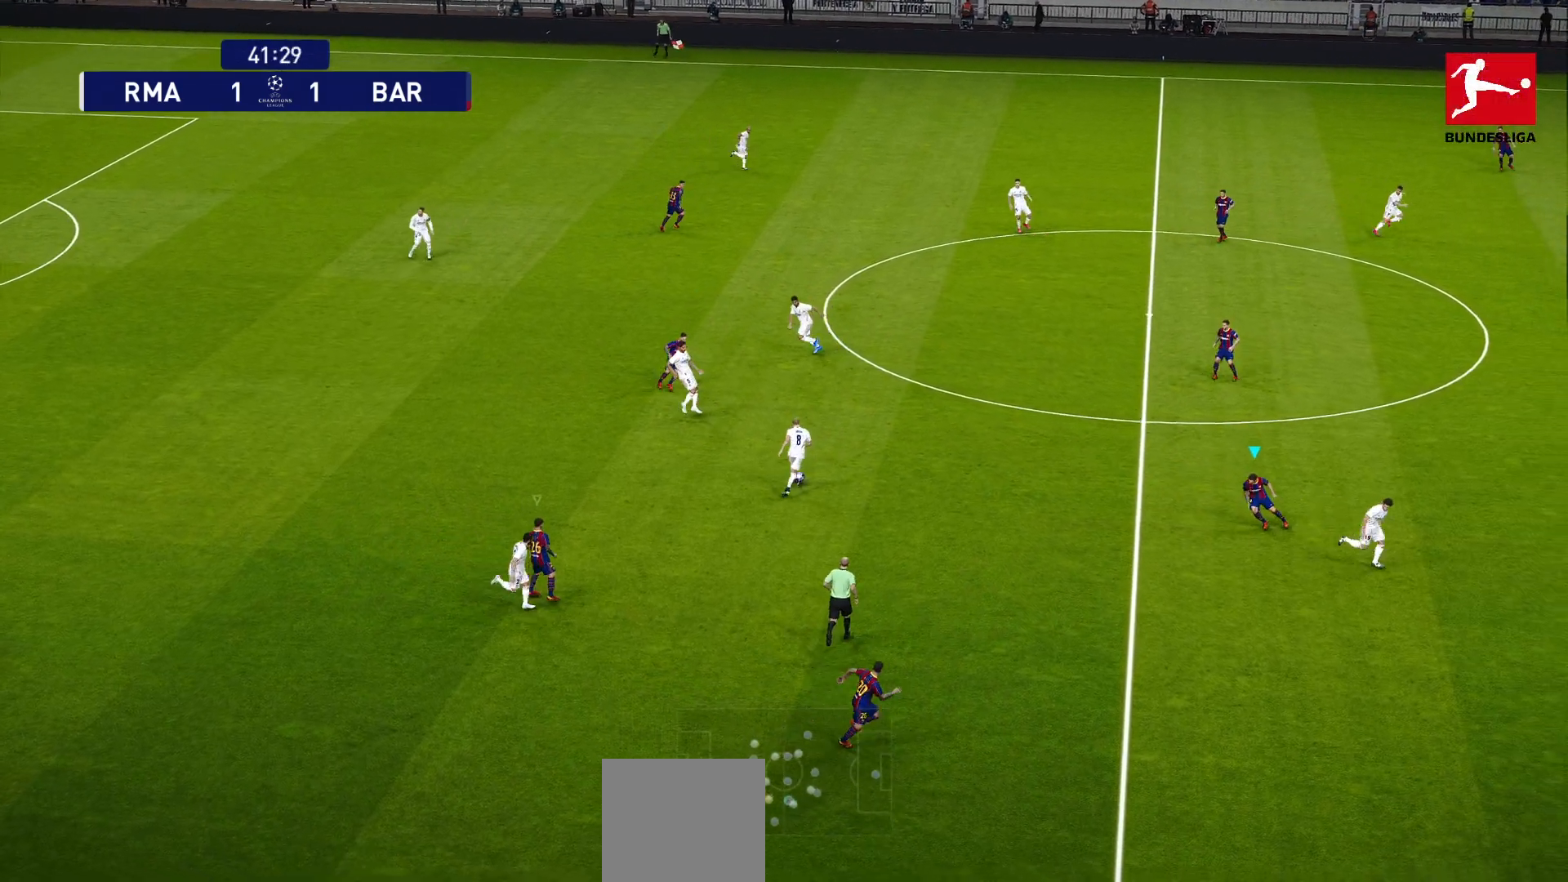
{"buttons": ["CROSS", "R1"], "right_stick": "center", "events": []}
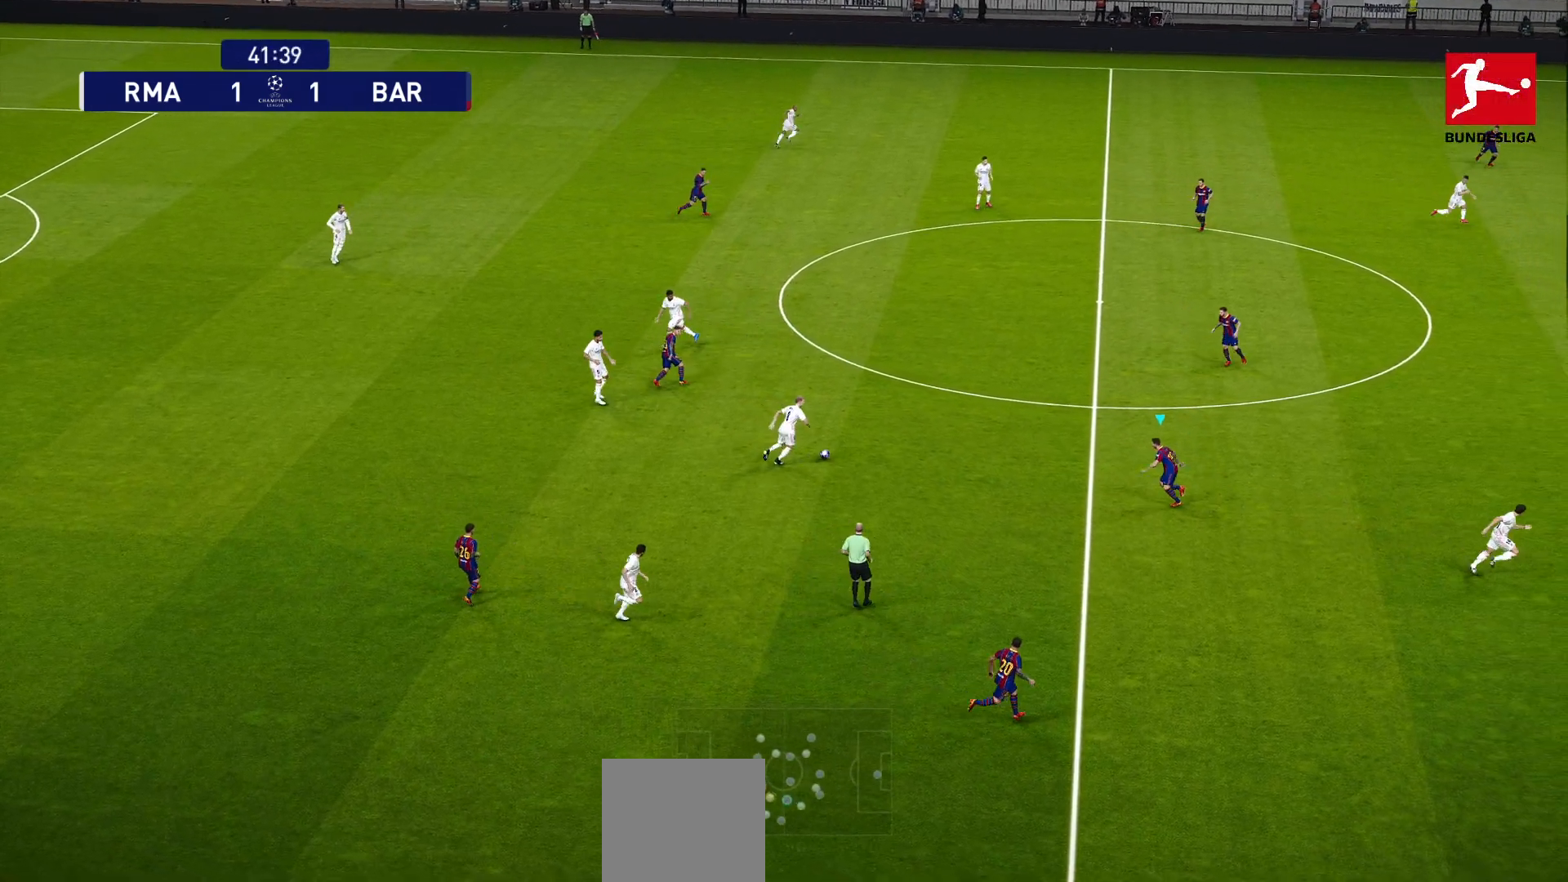
{"buttons": ["CROSS", "R1"], "right_stick": "center", "events": []}
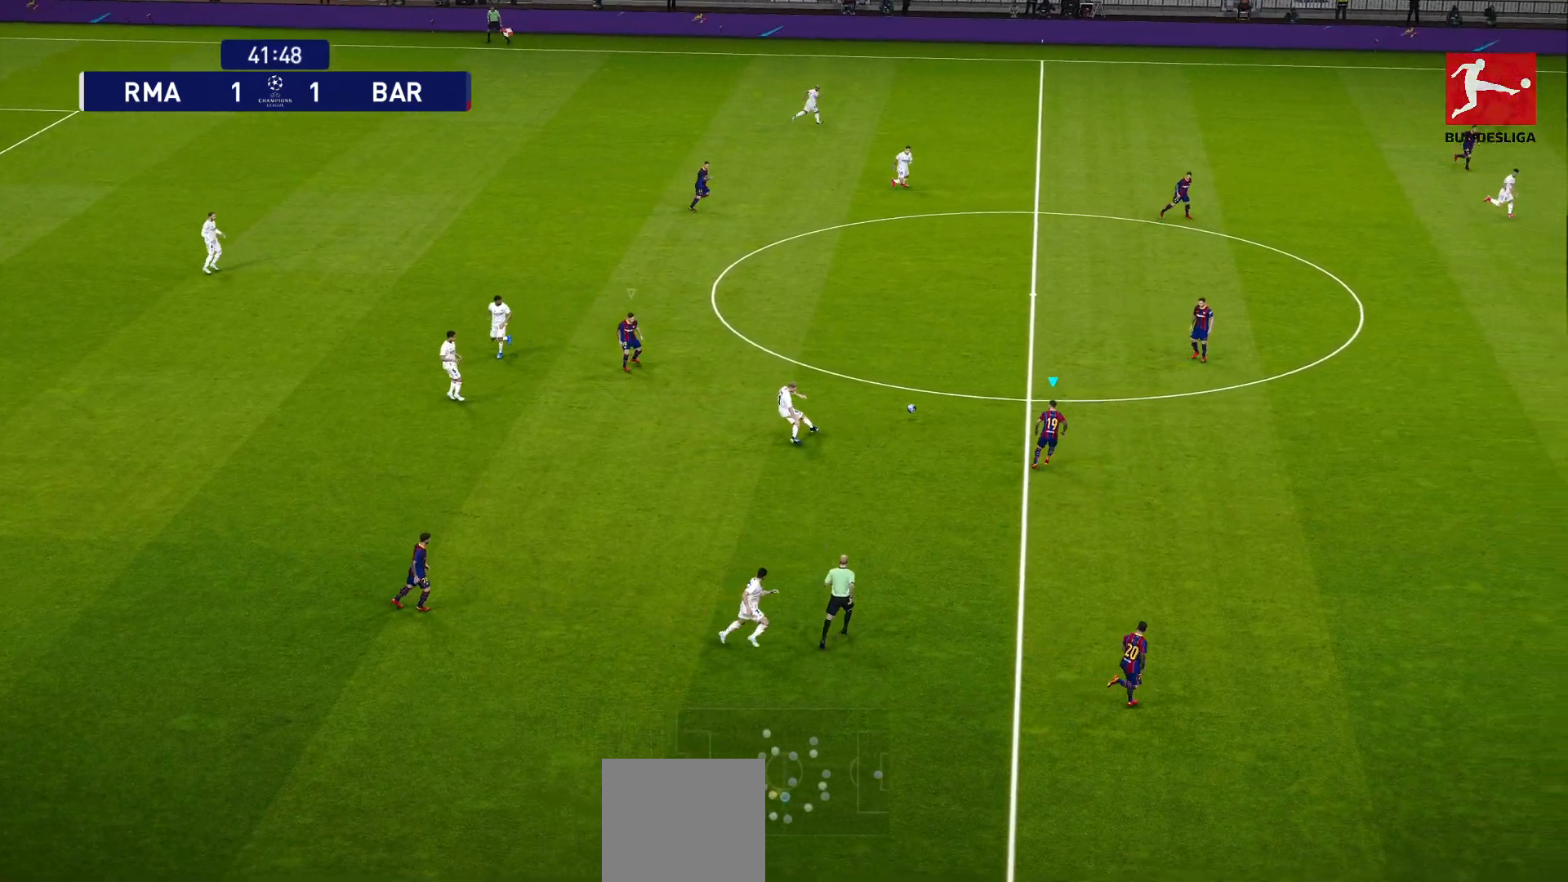
{"buttons": ["CROSS", "R1"], "right_stick": "center", "events": [[300, "L1", "down"], [433, "L1", "up"]]}
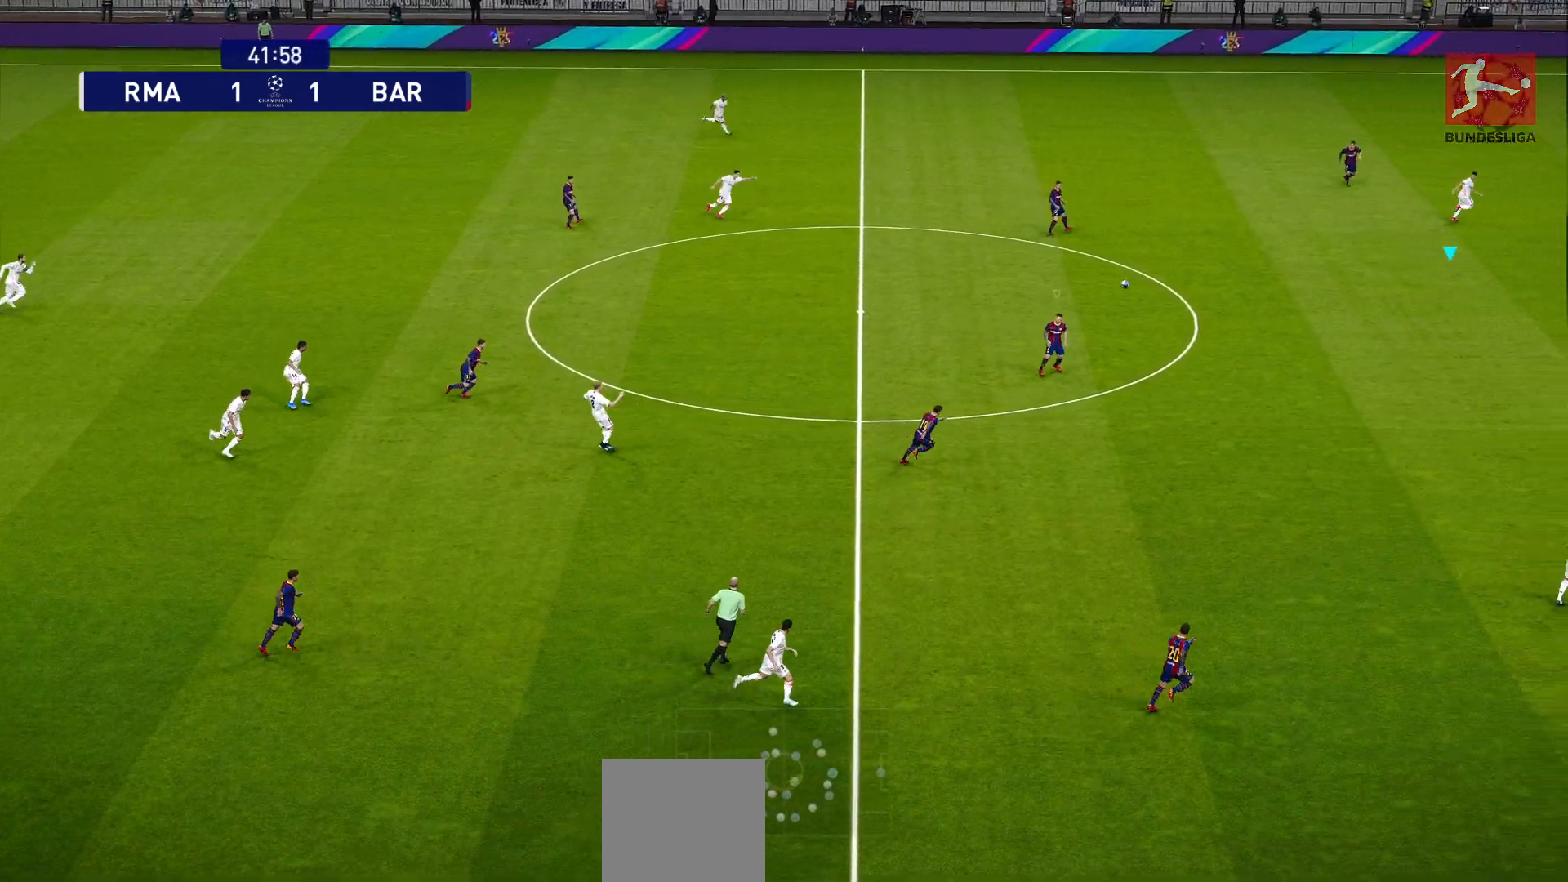
{"buttons": ["CROSS", "R1"], "right_stick": "center", "events": []}
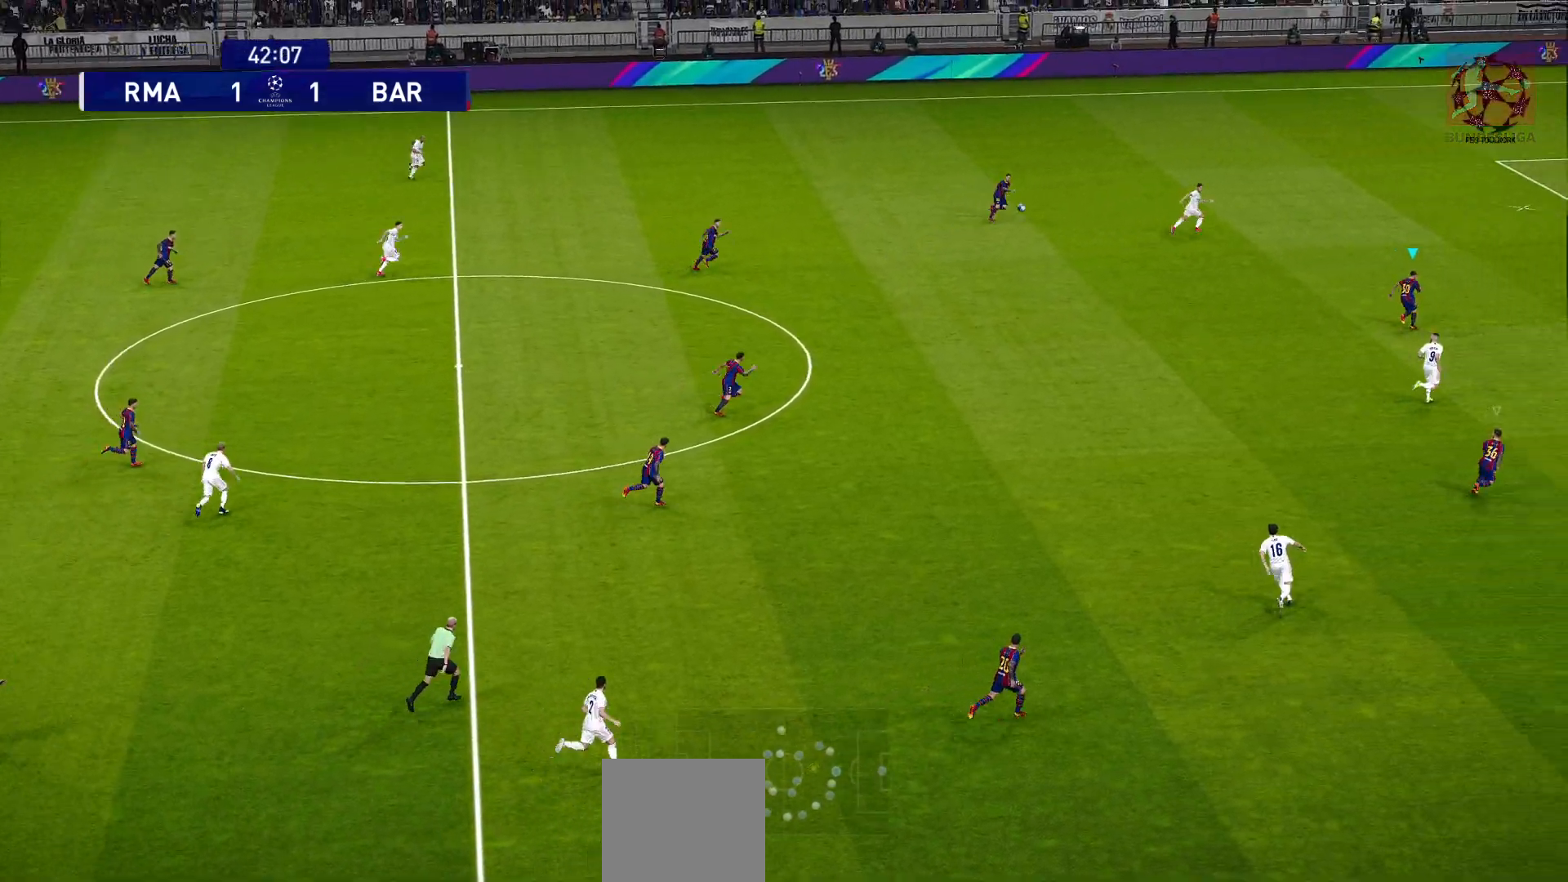
{"buttons": ["CROSS", "R1"], "right_stick": "center", "events": []}